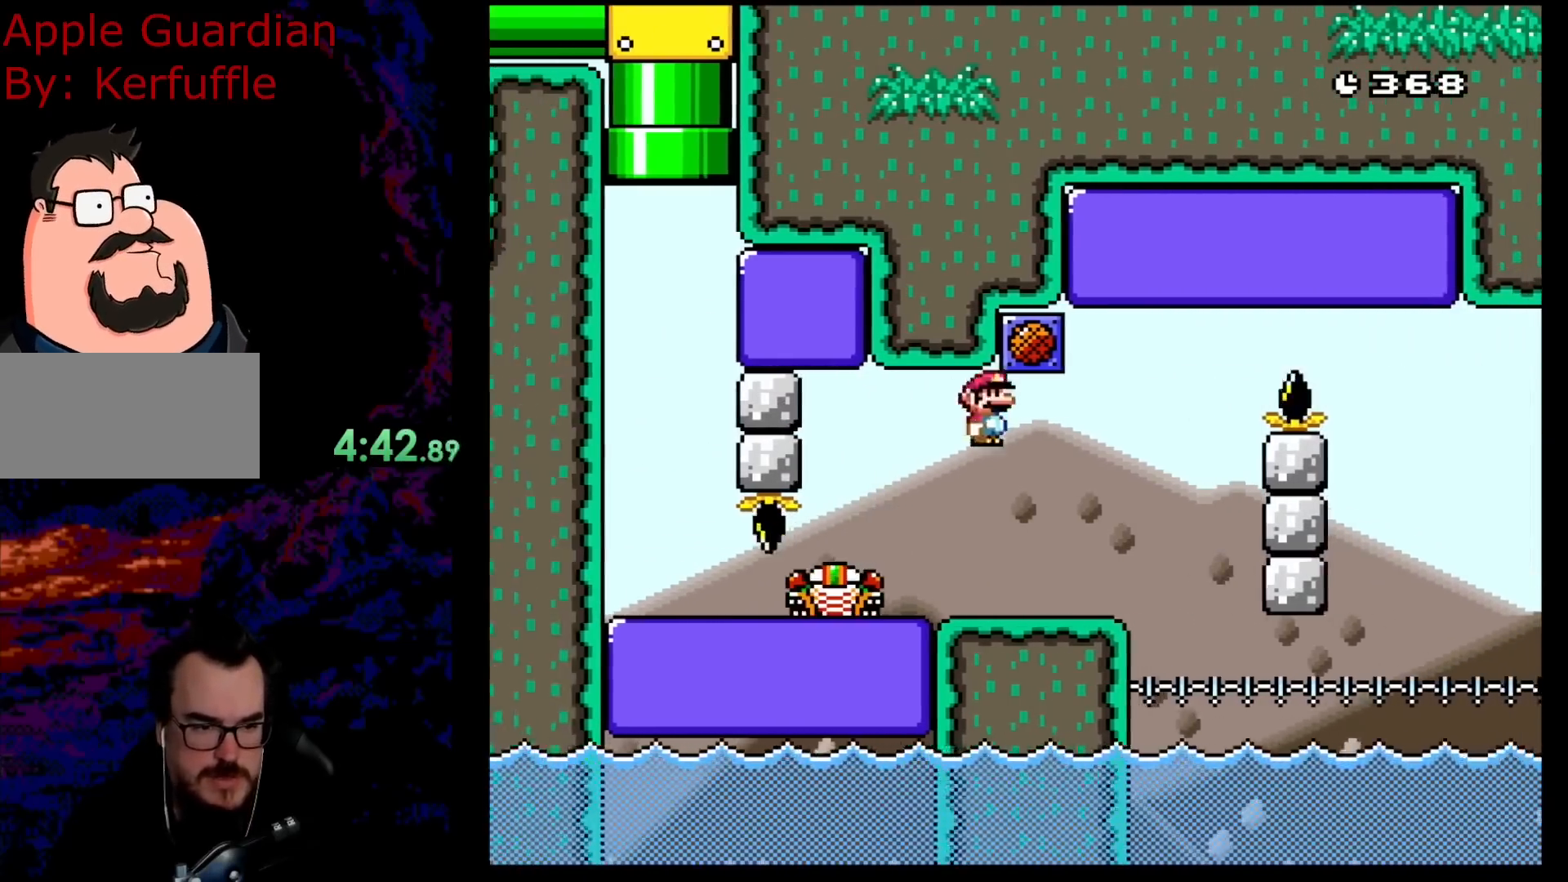
Gameplay with a controller (Nintendo layout); each line is a JSON object with the inputs held at the frame after it. "events" lists button and stick changes between this image and that frame as [ms after this image, input, new state], when the widget could be followed in between. Not read: L3 R3.
{"buttons": ["Y"], "events": [[17, "DPAD_DOWN", "up"], [233, "DPAD_LEFT", "up"], [267, "DPAD_RIGHT", "down"], [367, "A", "up"], [383, "DPAD_RIGHT", "up"], [467, "X", "up"], [467, "Y", "down"]]}
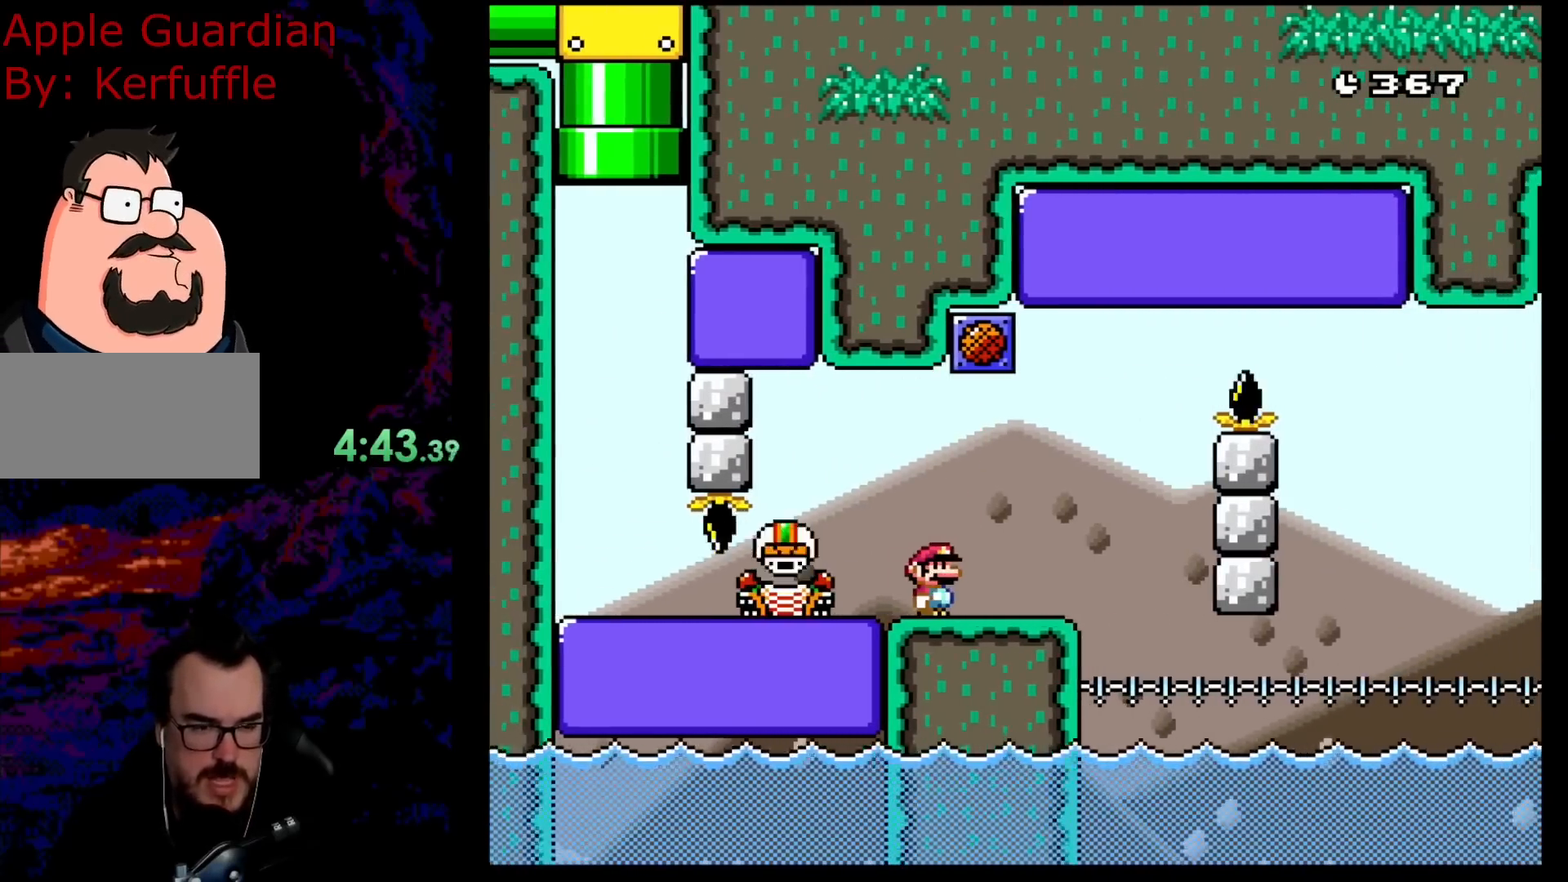
{"buttons": ["Y", "DPAD_RIGHT"], "events": [[333, "DPAD_RIGHT", "down"]]}
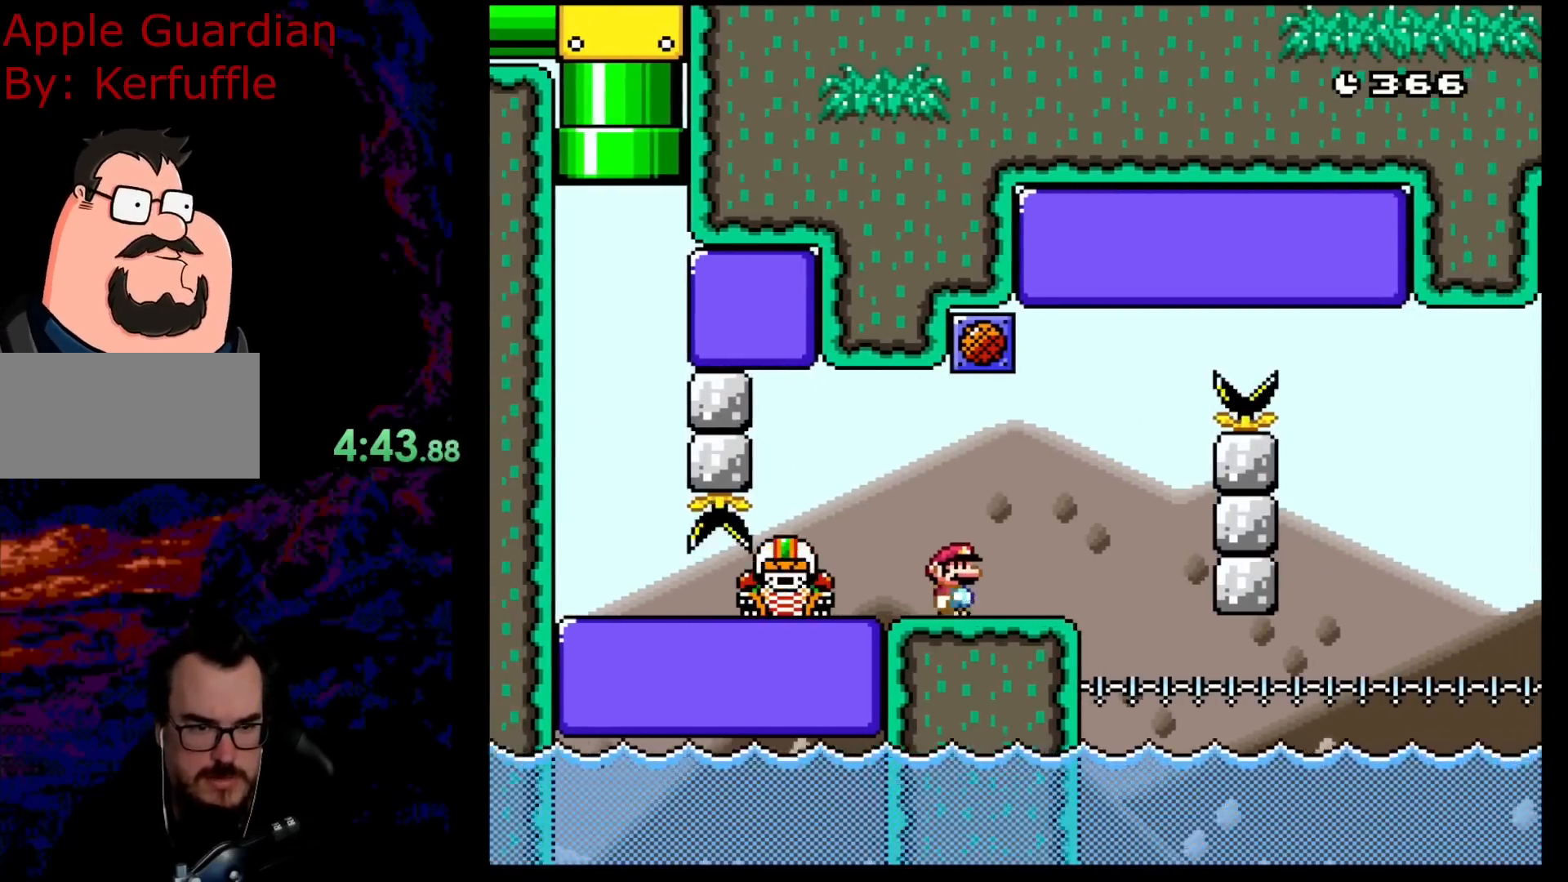
{"buttons": ["B", "Y"], "events": [[217, "B", "down"], [267, "DPAD_LEFT", "down"], [267, "DPAD_RIGHT", "up"], [433, "DPAD_LEFT", "up"]]}
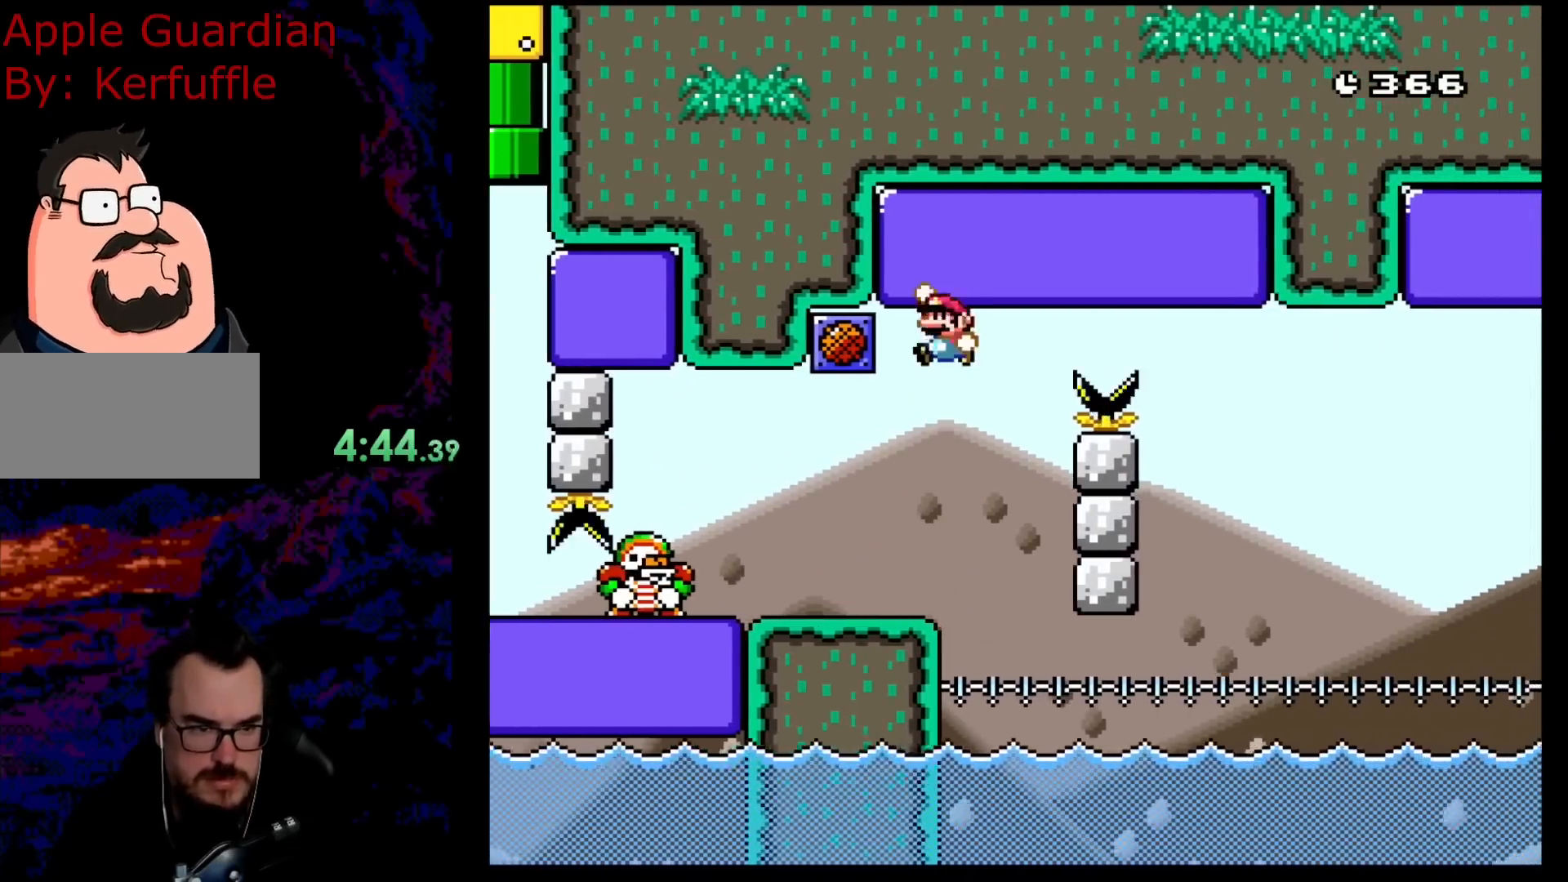
{"buttons": ["B", "Y"], "events": [[33, "DPAD_RIGHT", "down"], [150, "DPAD_RIGHT", "up"]]}
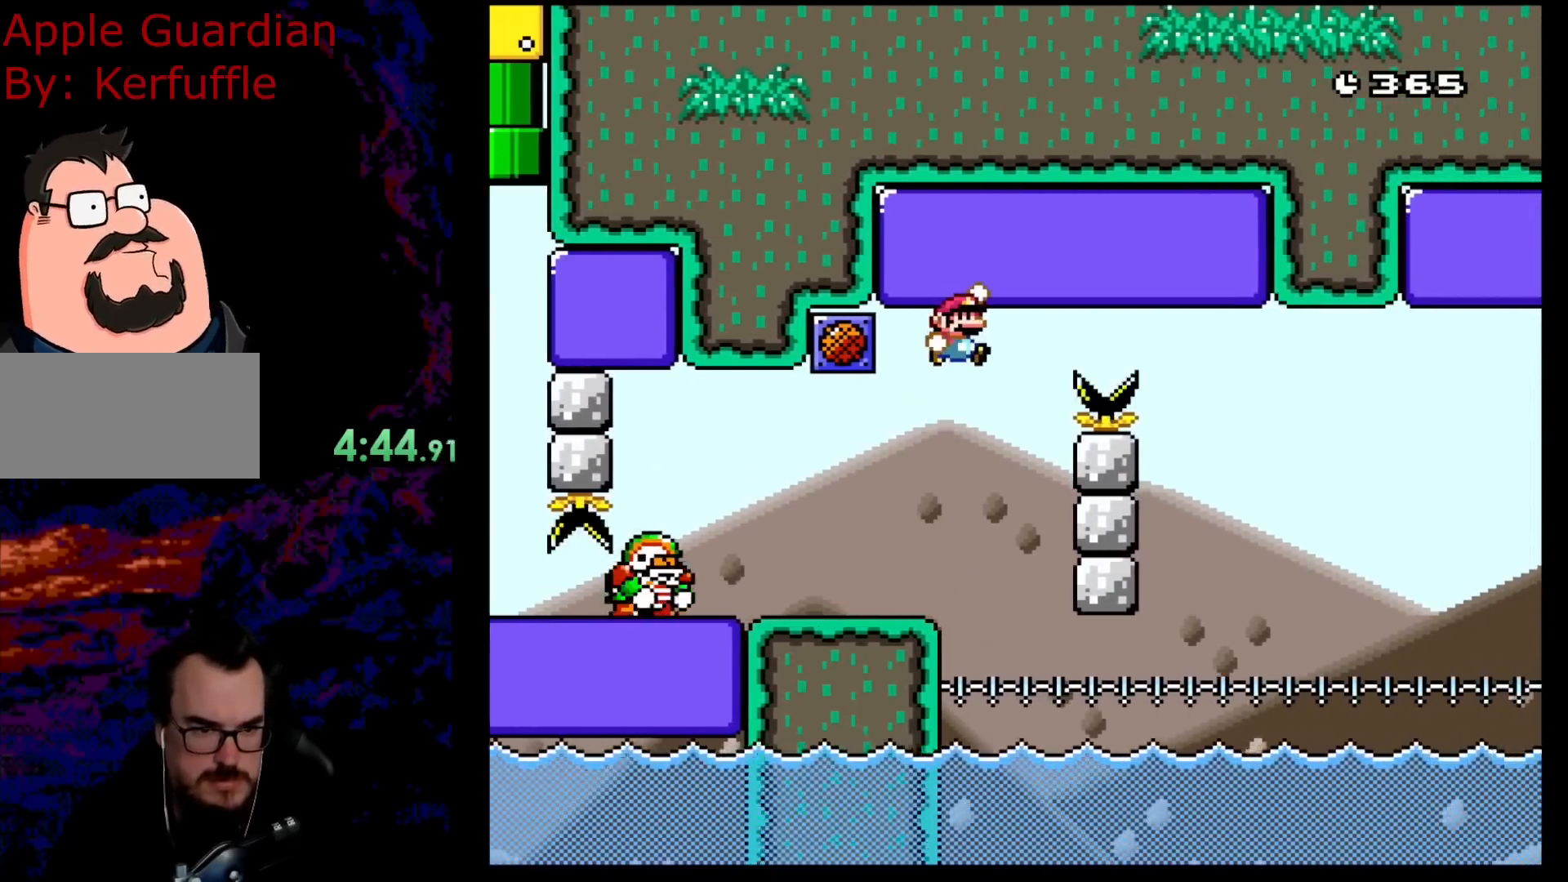
{"buttons": ["B", "Y"], "events": [[167, "DPAD_RIGHT", "down"], [400, "DPAD_RIGHT", "up"]]}
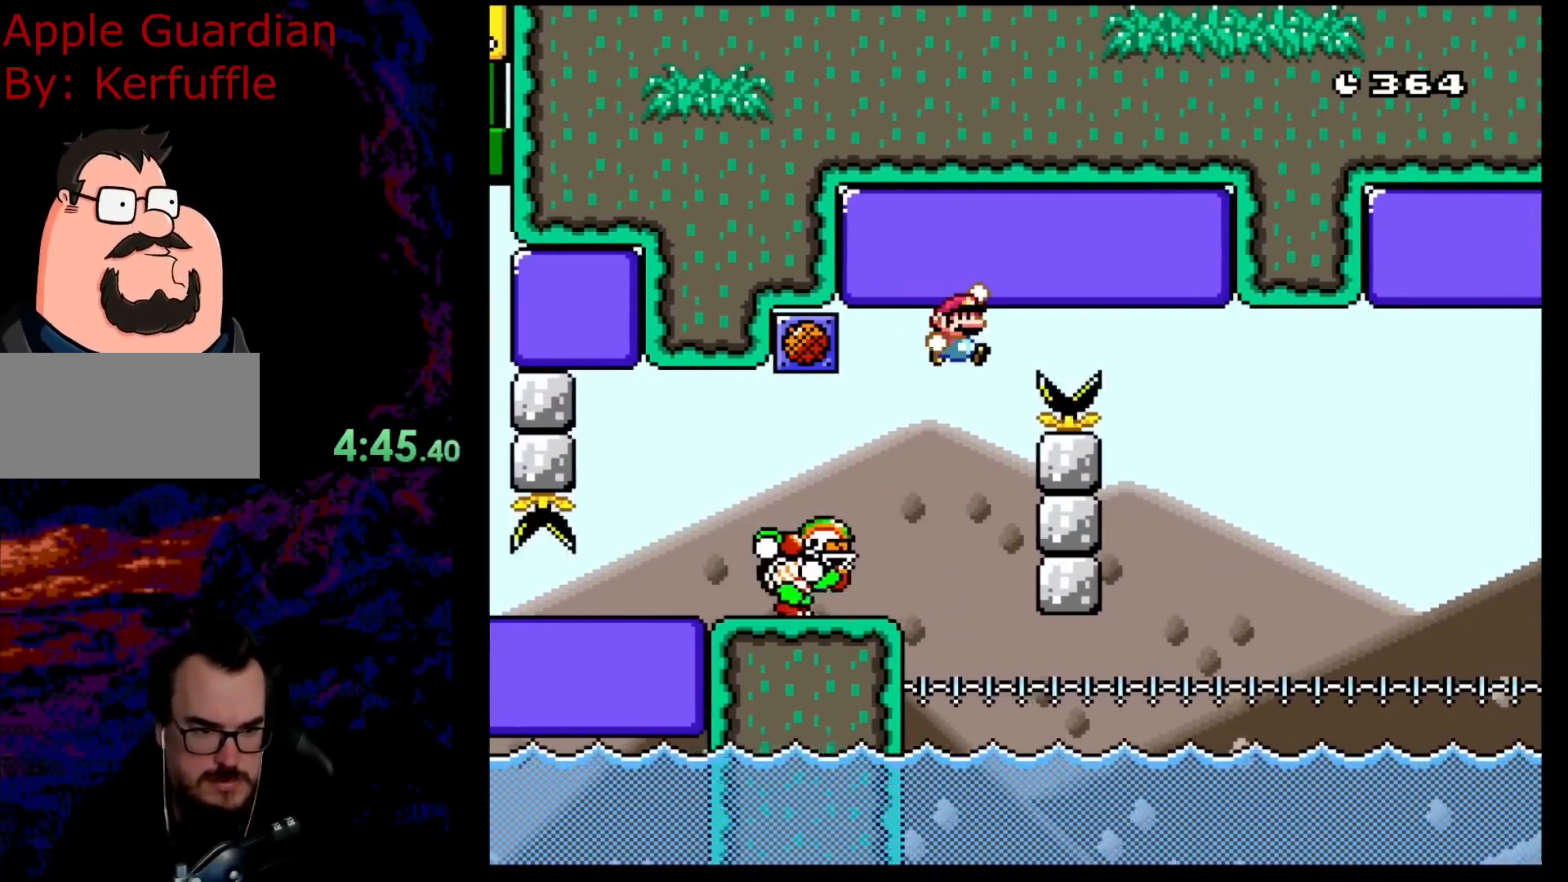
{"buttons": ["B", "Y", "DPAD_RIGHT"], "events": [[100, "DPAD_RIGHT", "down"]]}
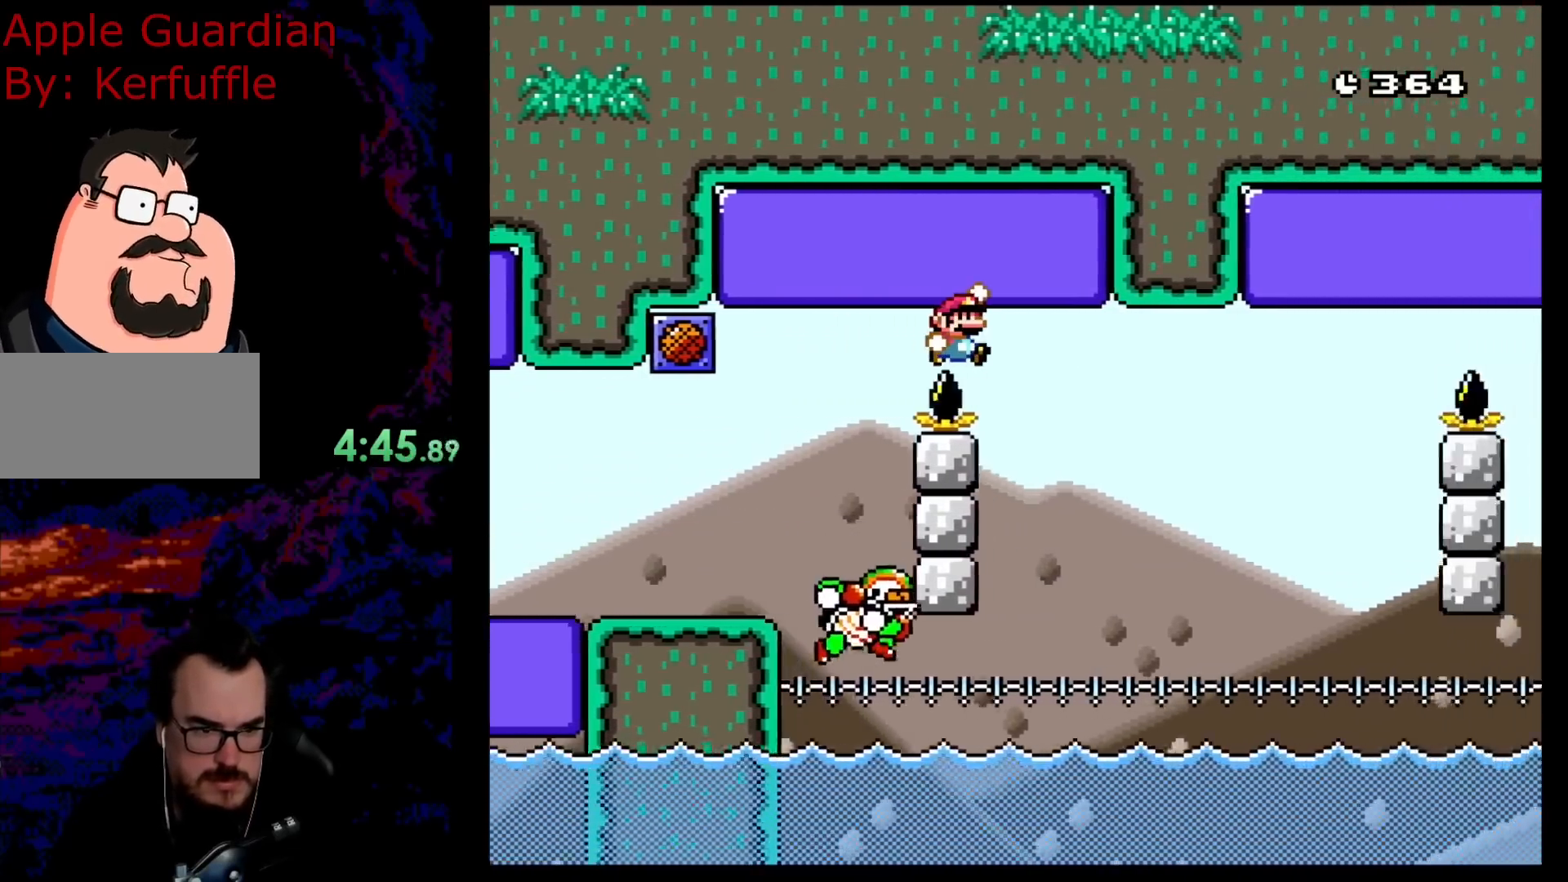
{"buttons": ["Y", "DPAD_UP", "DPAD_RIGHT"], "events": [[150, "DPAD_RIGHT", "up"], [317, "DPAD_DOWN", "down"], [400, "DPAD_RIGHT", "down"], [450, "DPAD_DOWN", "up"], [467, "DPAD_UP", "down"], [500, "B", "up"]]}
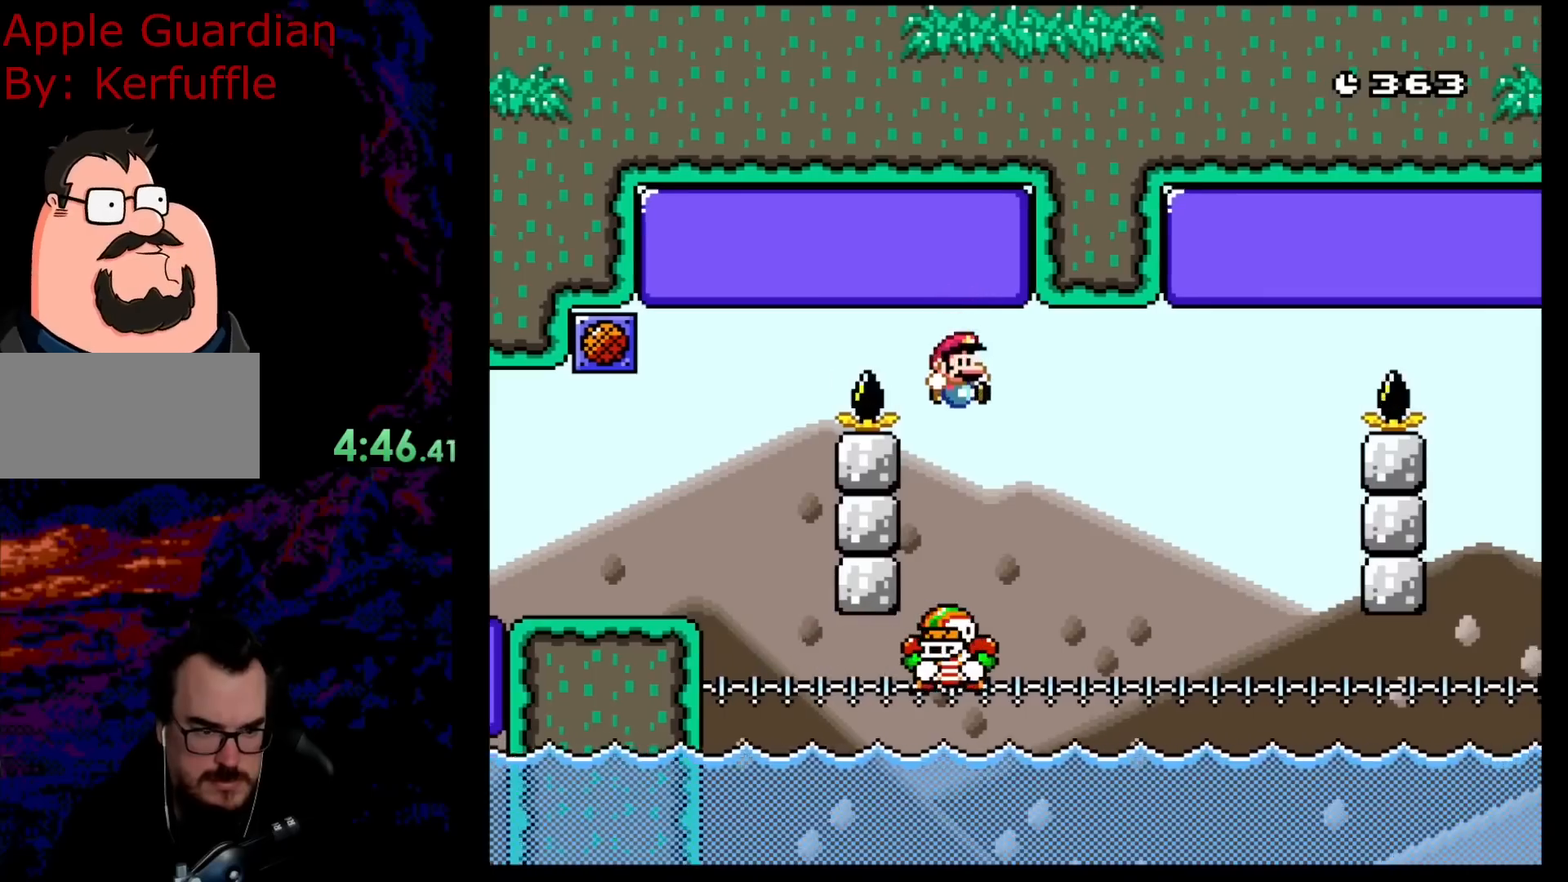
{"buttons": ["B", "Y", "DPAD_UP", "DPAD_RIGHT"], "events": [[117, "DPAD_UP", "up"], [183, "B", "down"], [267, "DPAD_UP", "down"]]}
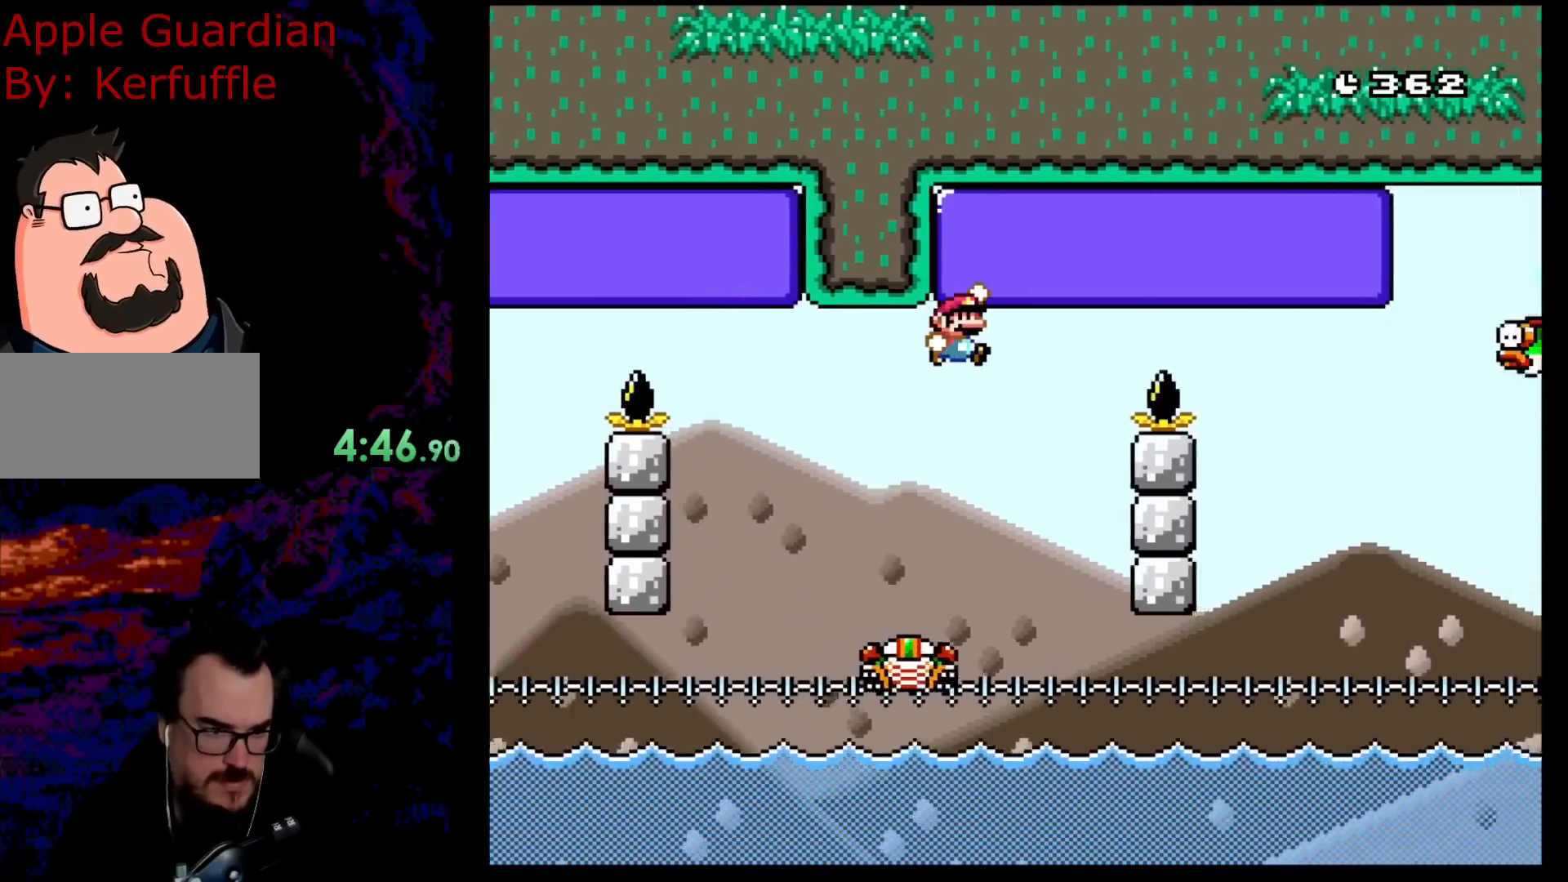
{"buttons": ["B", "Y", "DPAD_RIGHT"], "events": [[233, "DPAD_UP", "up"]]}
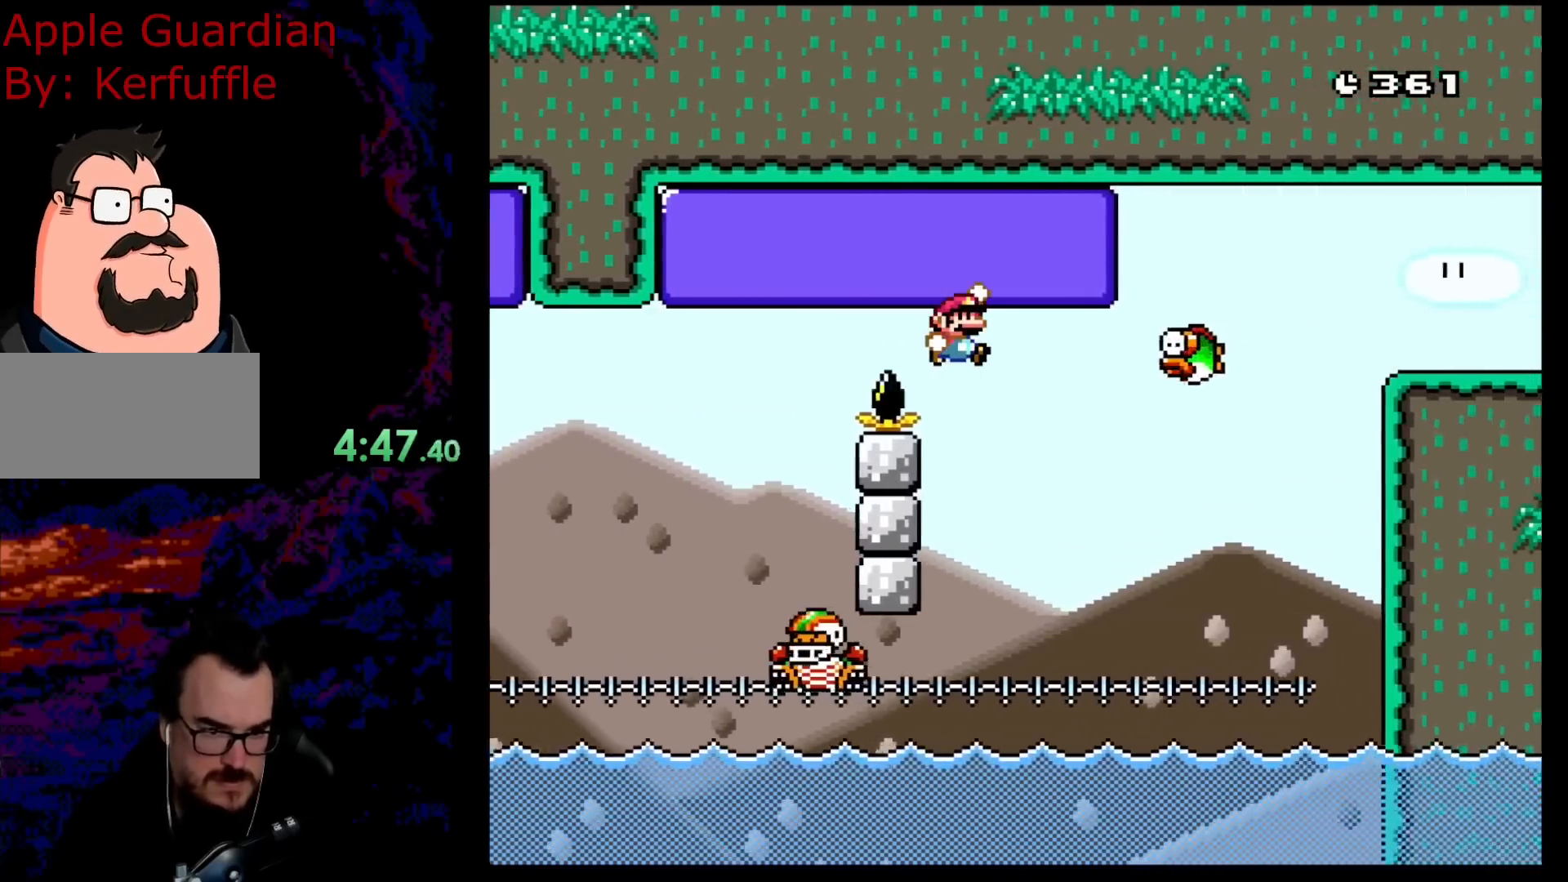
{"buttons": ["Y", "DPAD_UP", "DPAD_RIGHT"]}
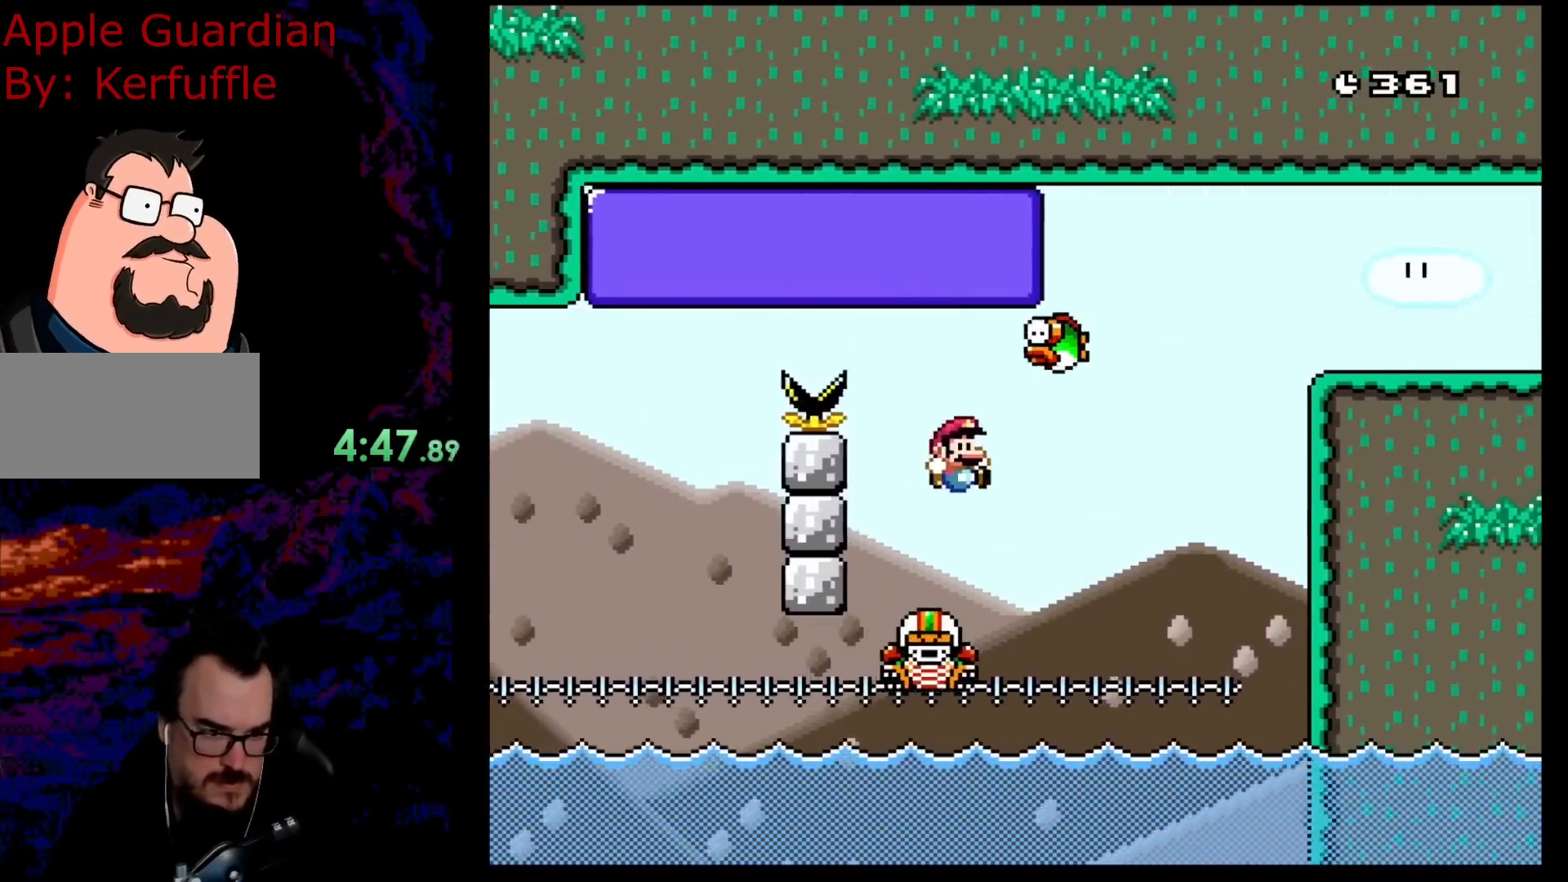
{"buttons": ["B", "Y", "DPAD_RIGHT"]}
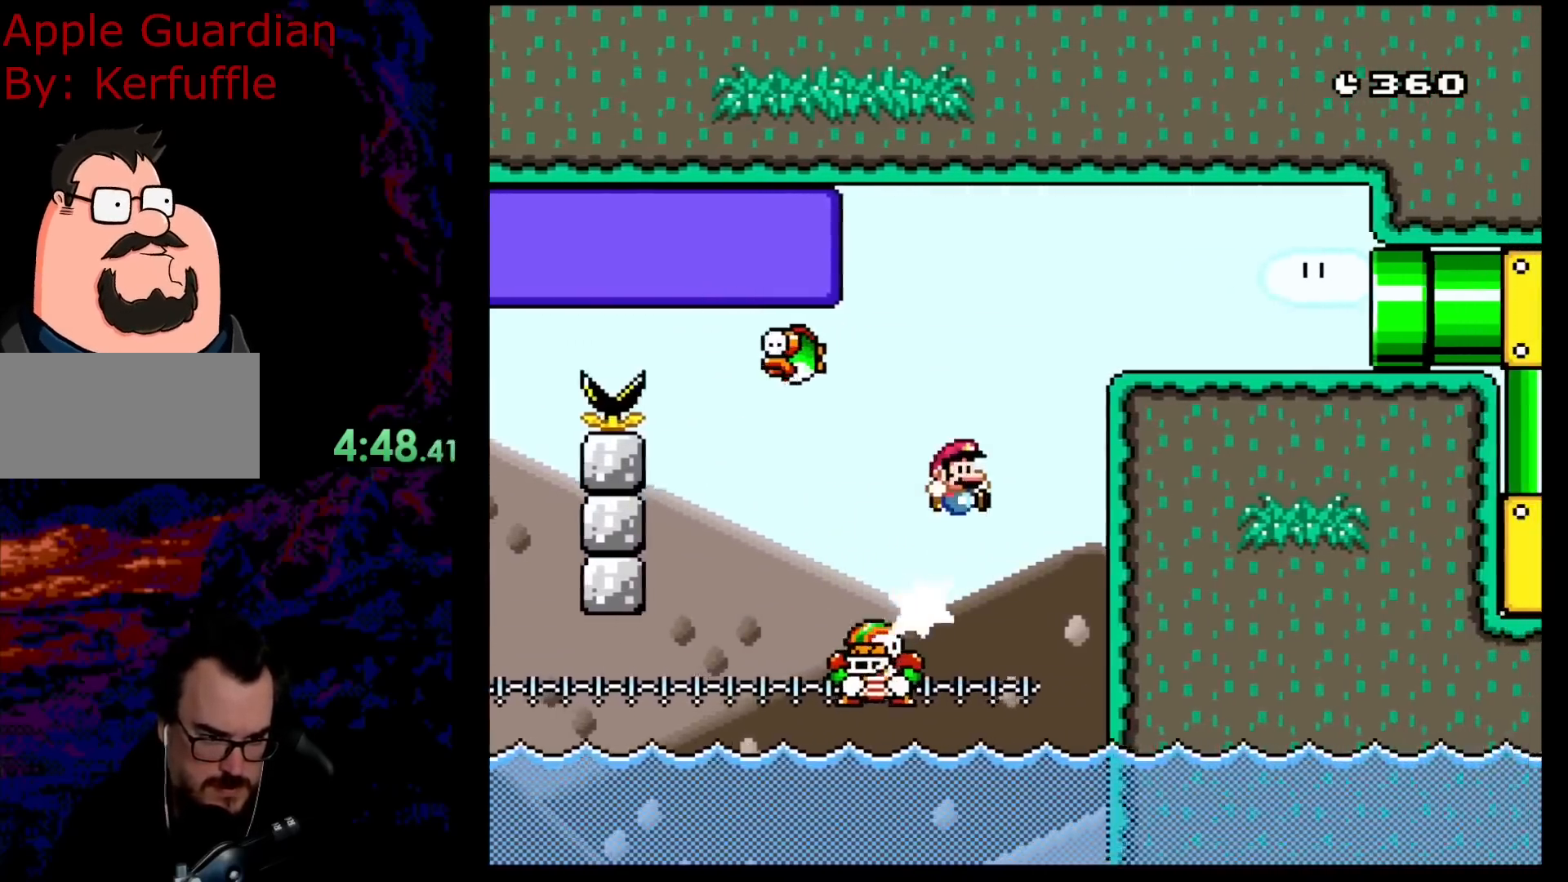
{"buttons": ["Y", "DPAD_RIGHT"], "events": [[417, "B", "up"]]}
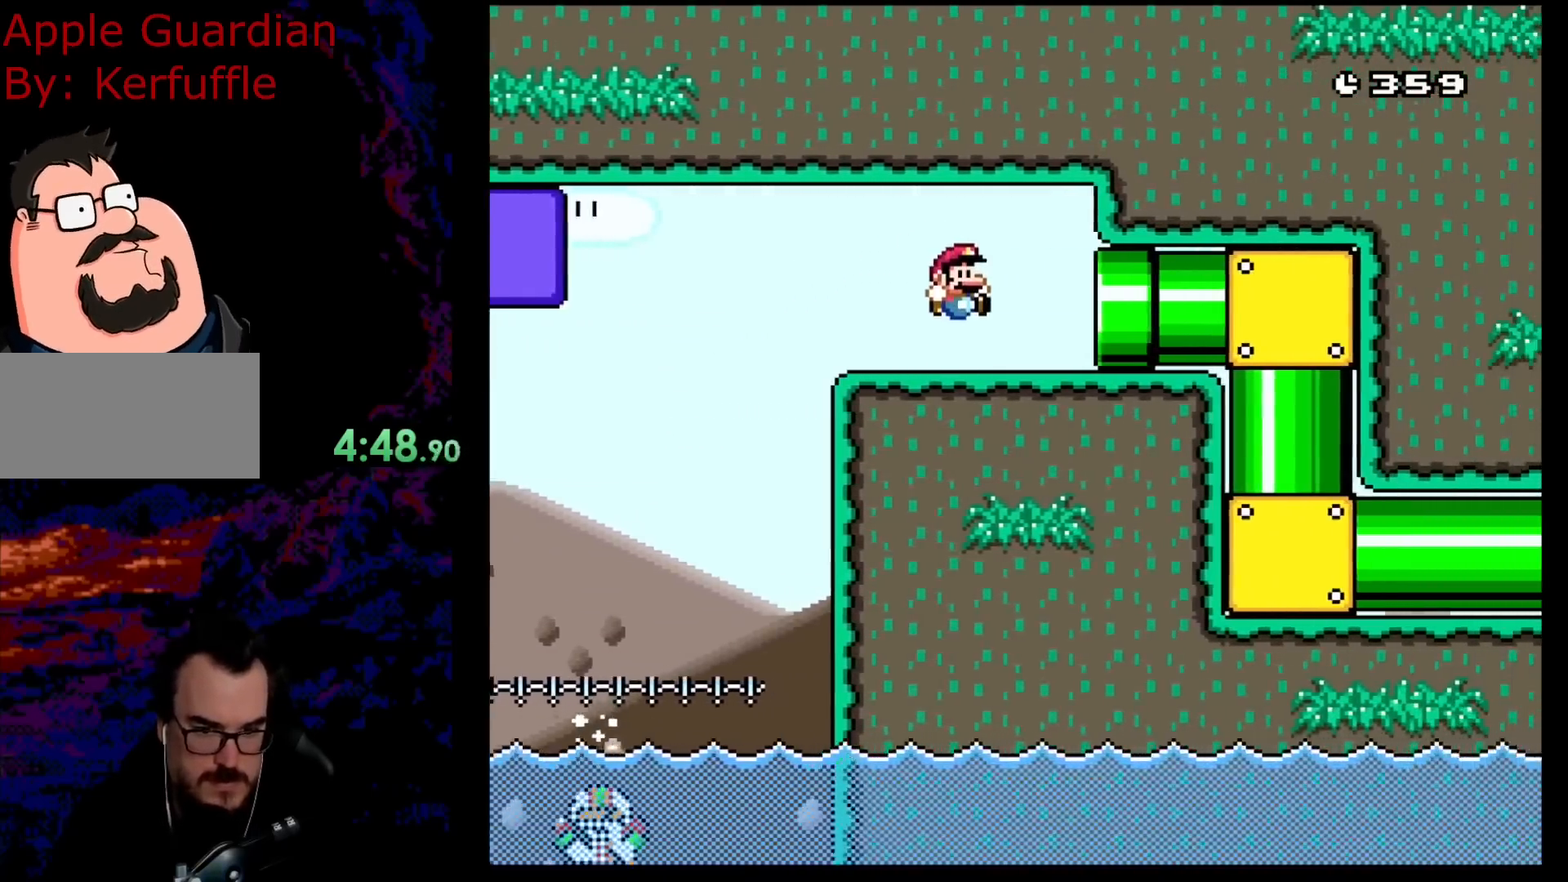
{"buttons": ["B", "Y"], "events": [[417, "B", "down"], [417, "DPAD_RIGHT", "up"]]}
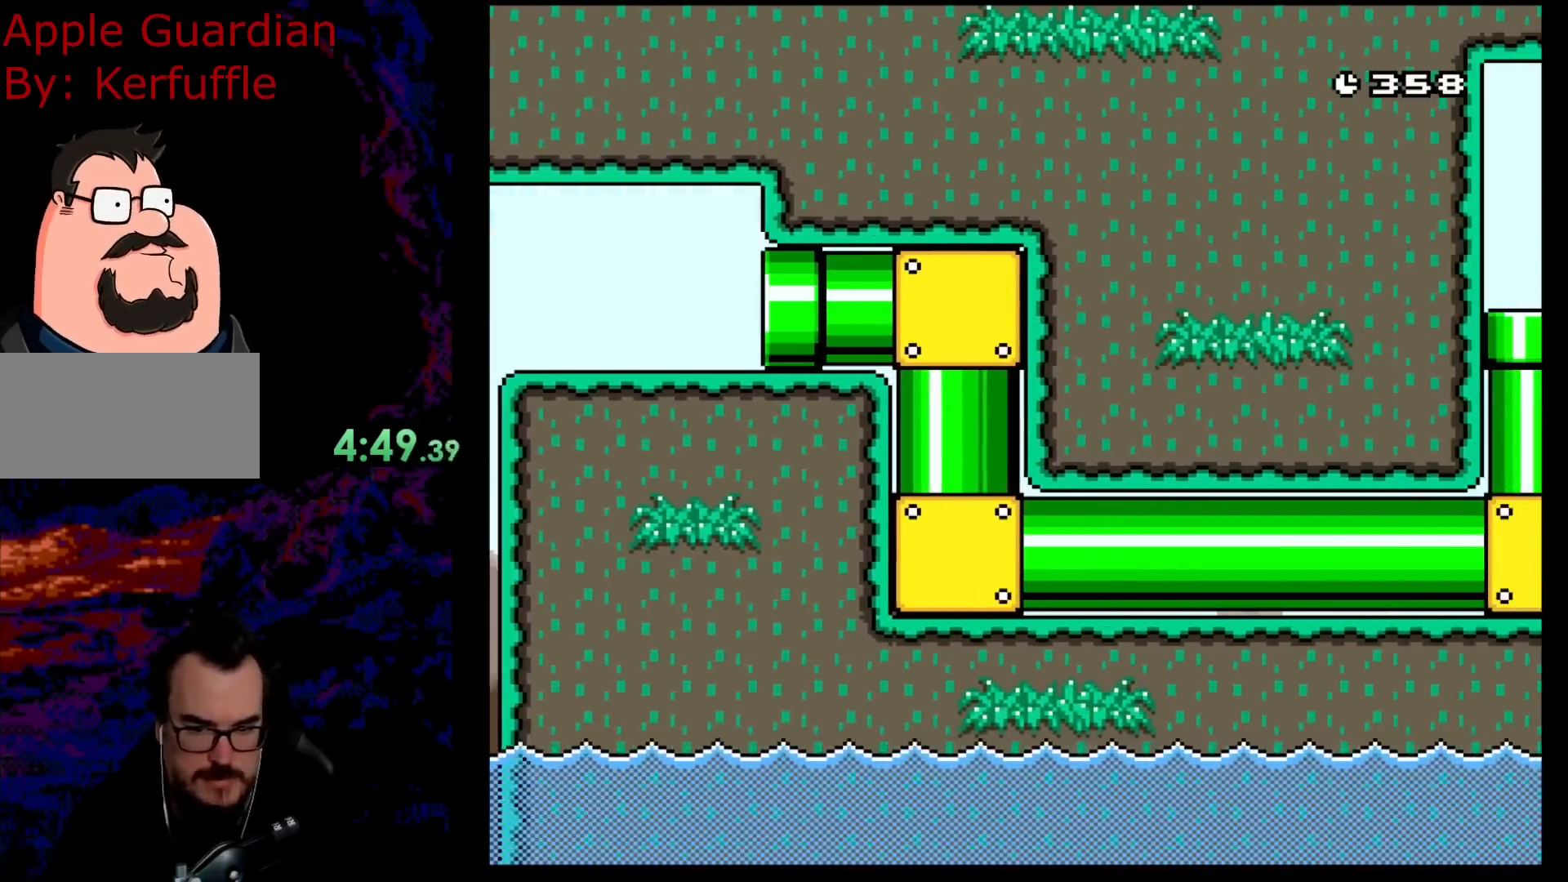
{"buttons": ["B", "Y"], "events": []}
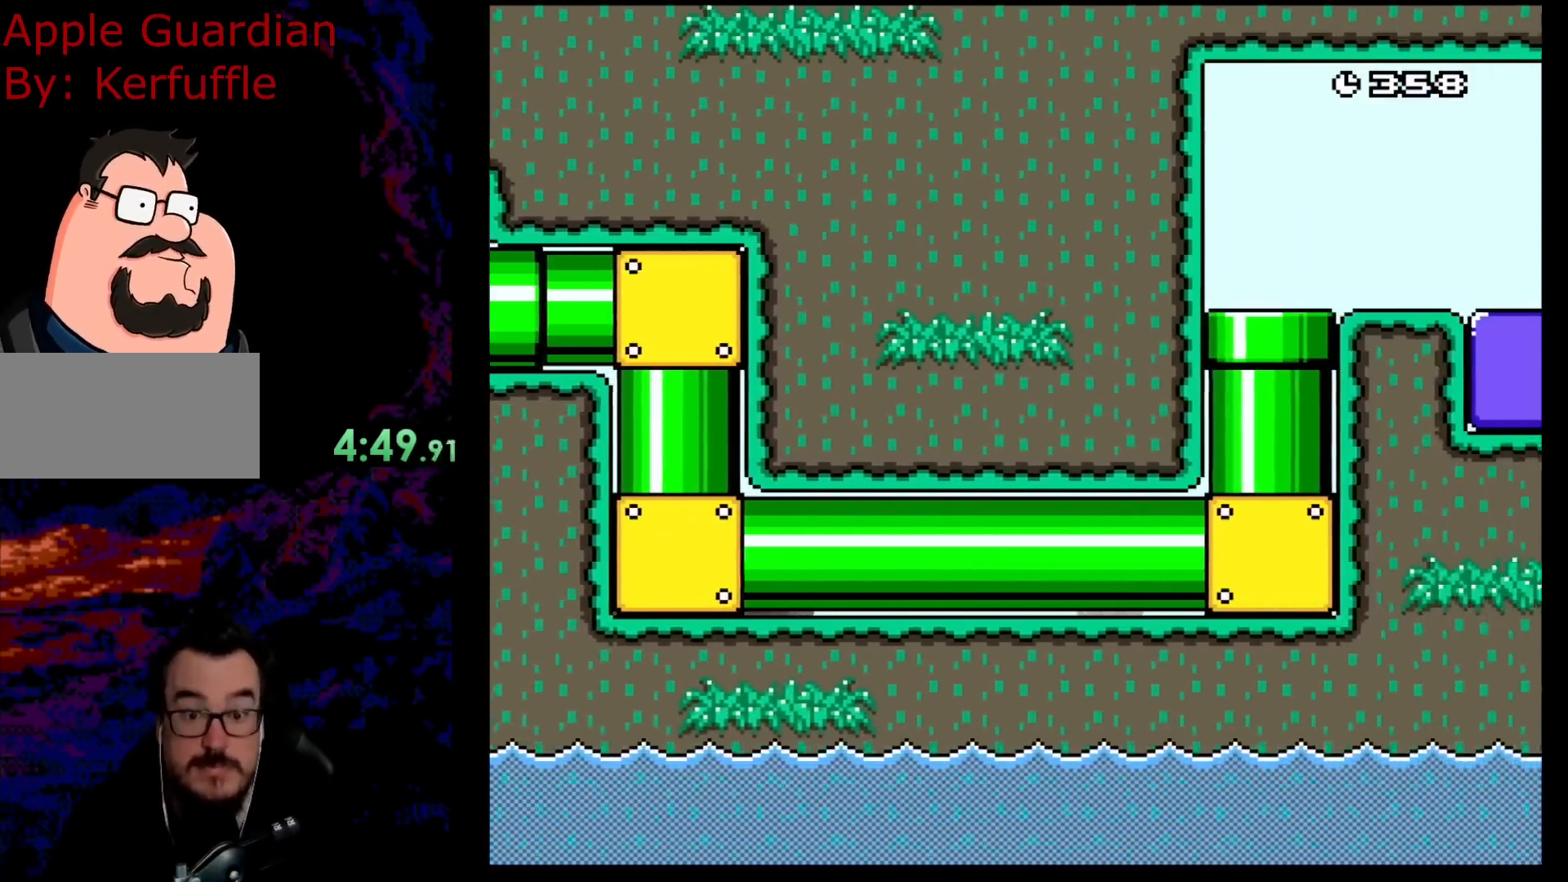
{"buttons": ["B", "Y"], "events": []}
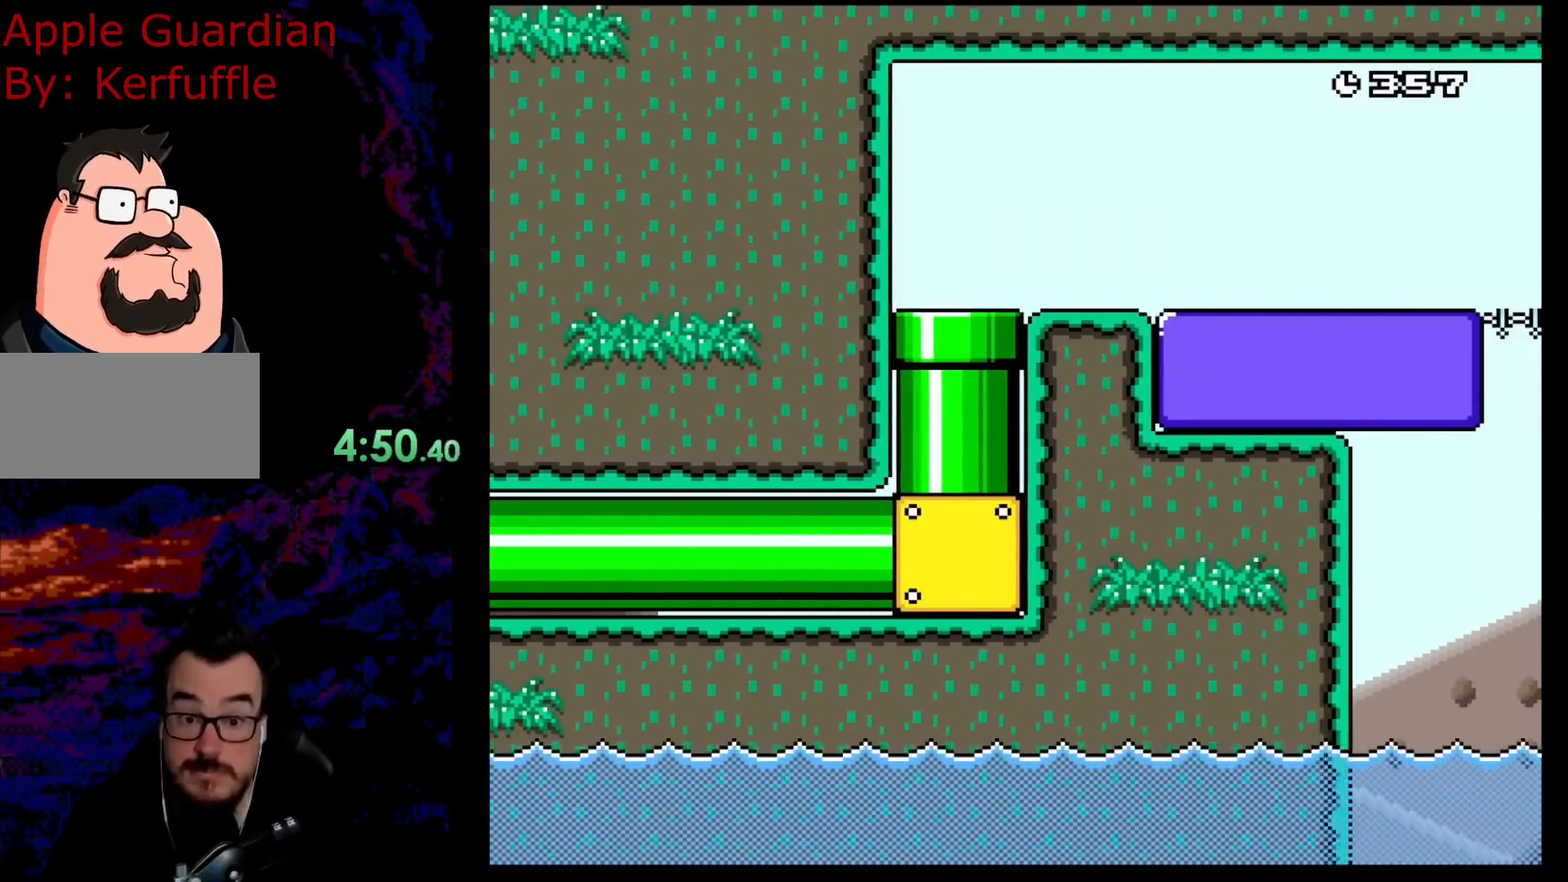
{"buttons": ["B", "Y"], "events": []}
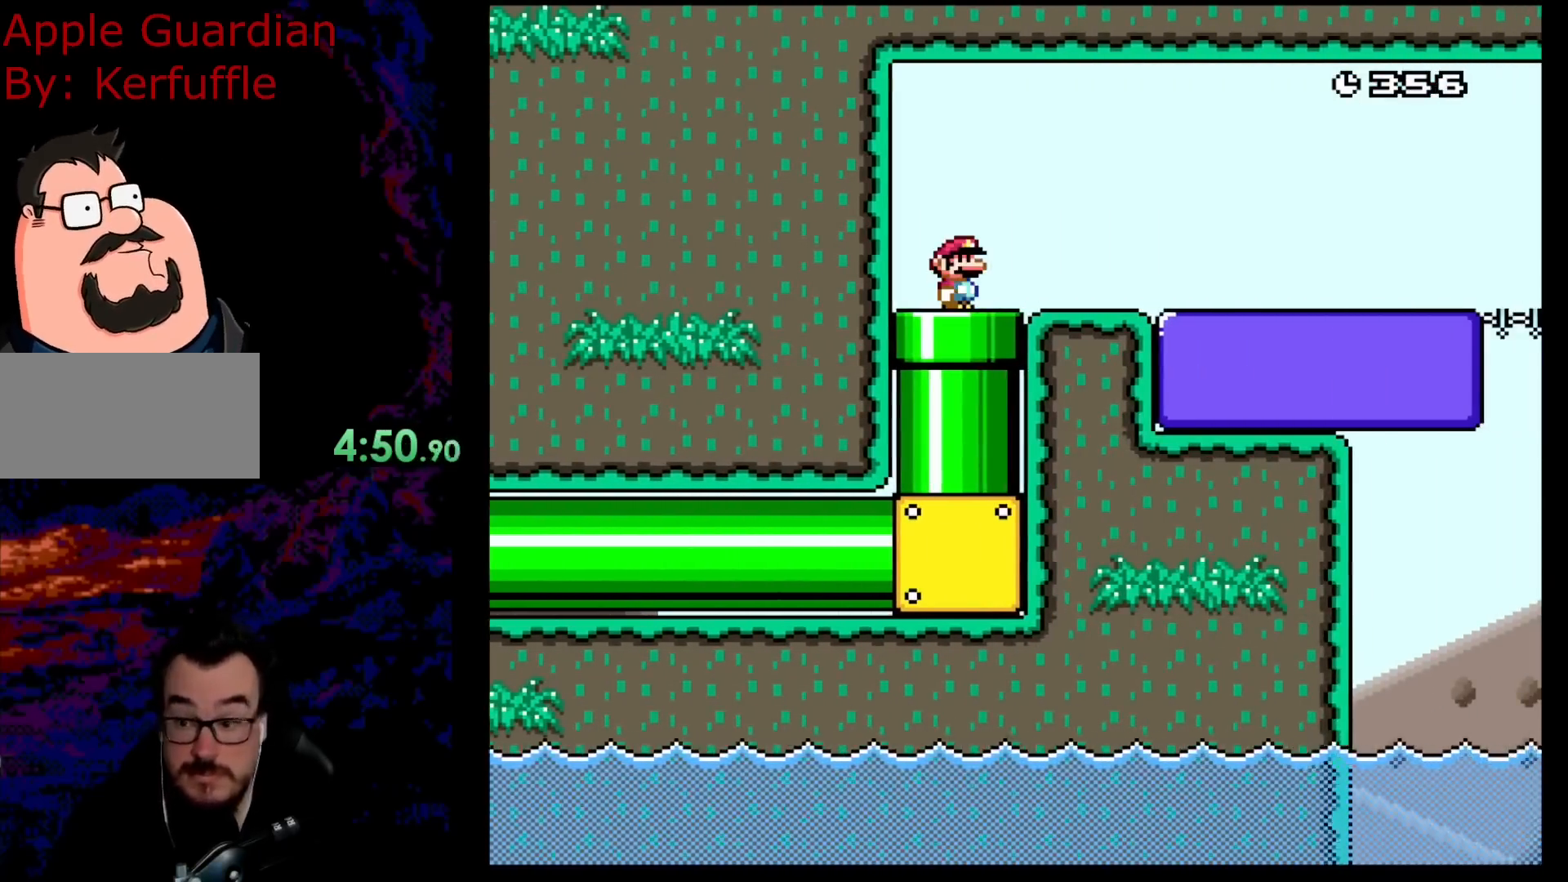
{"buttons": ["B", "Y"], "events": []}
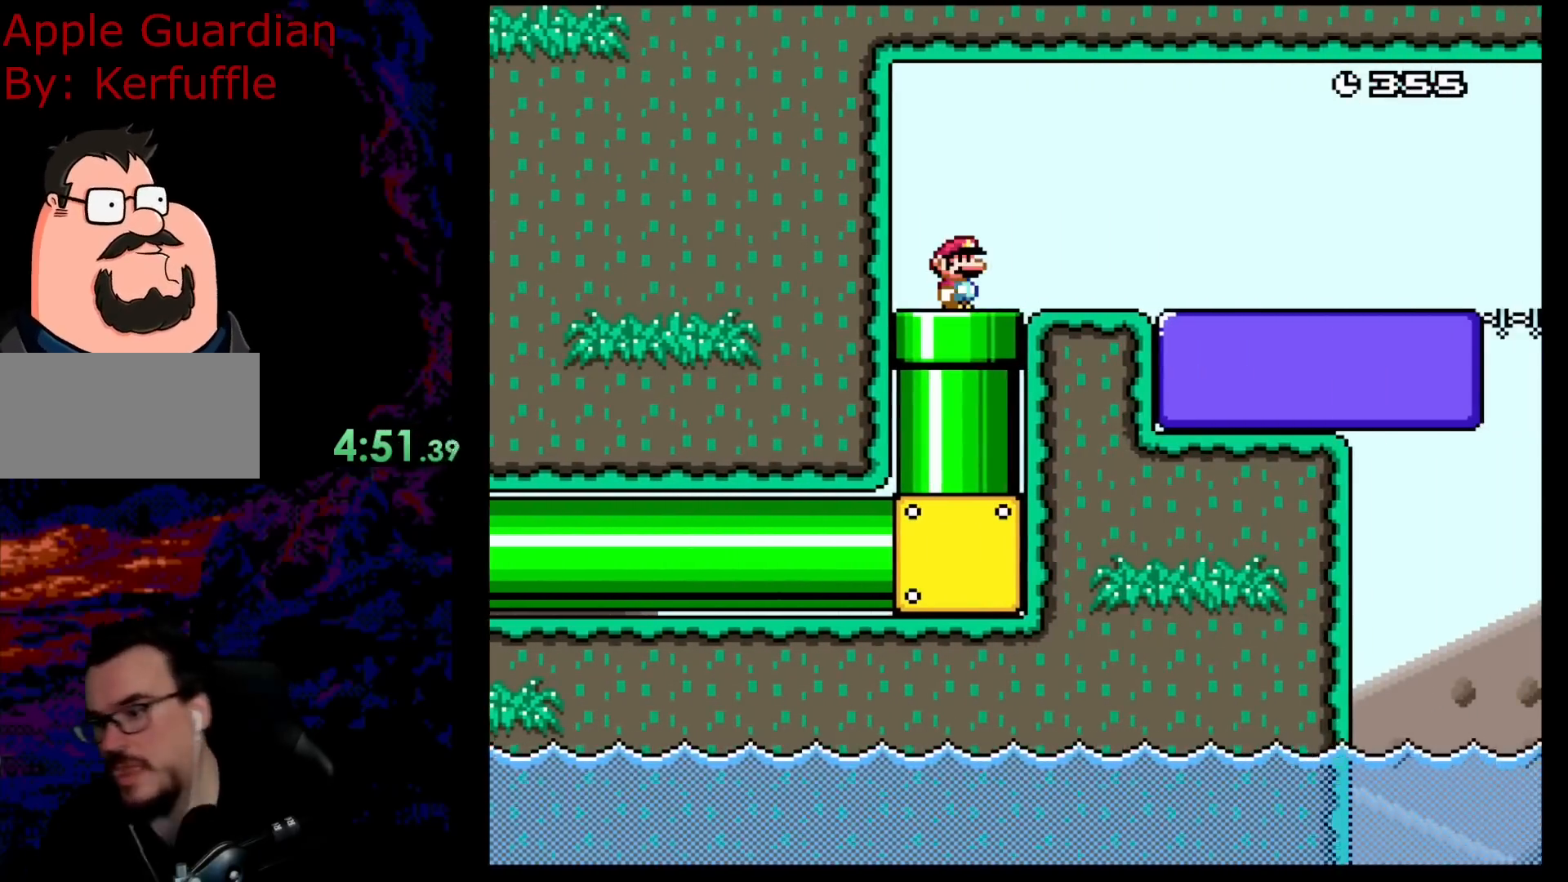
{"buttons": ["B", "Y"], "events": []}
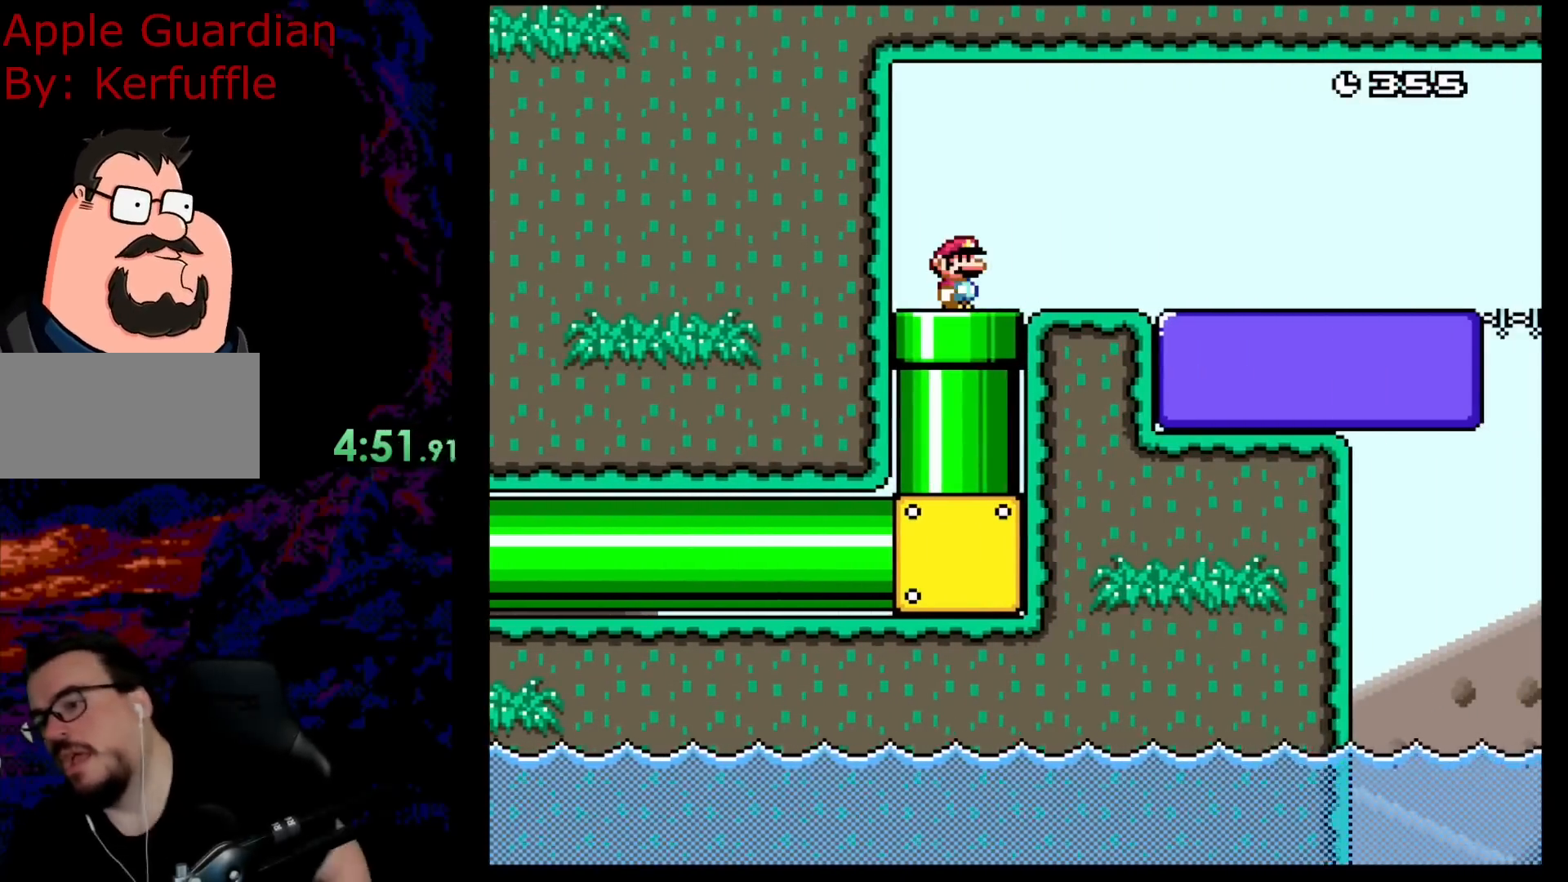
{"buttons": ["B", "Y"], "events": []}
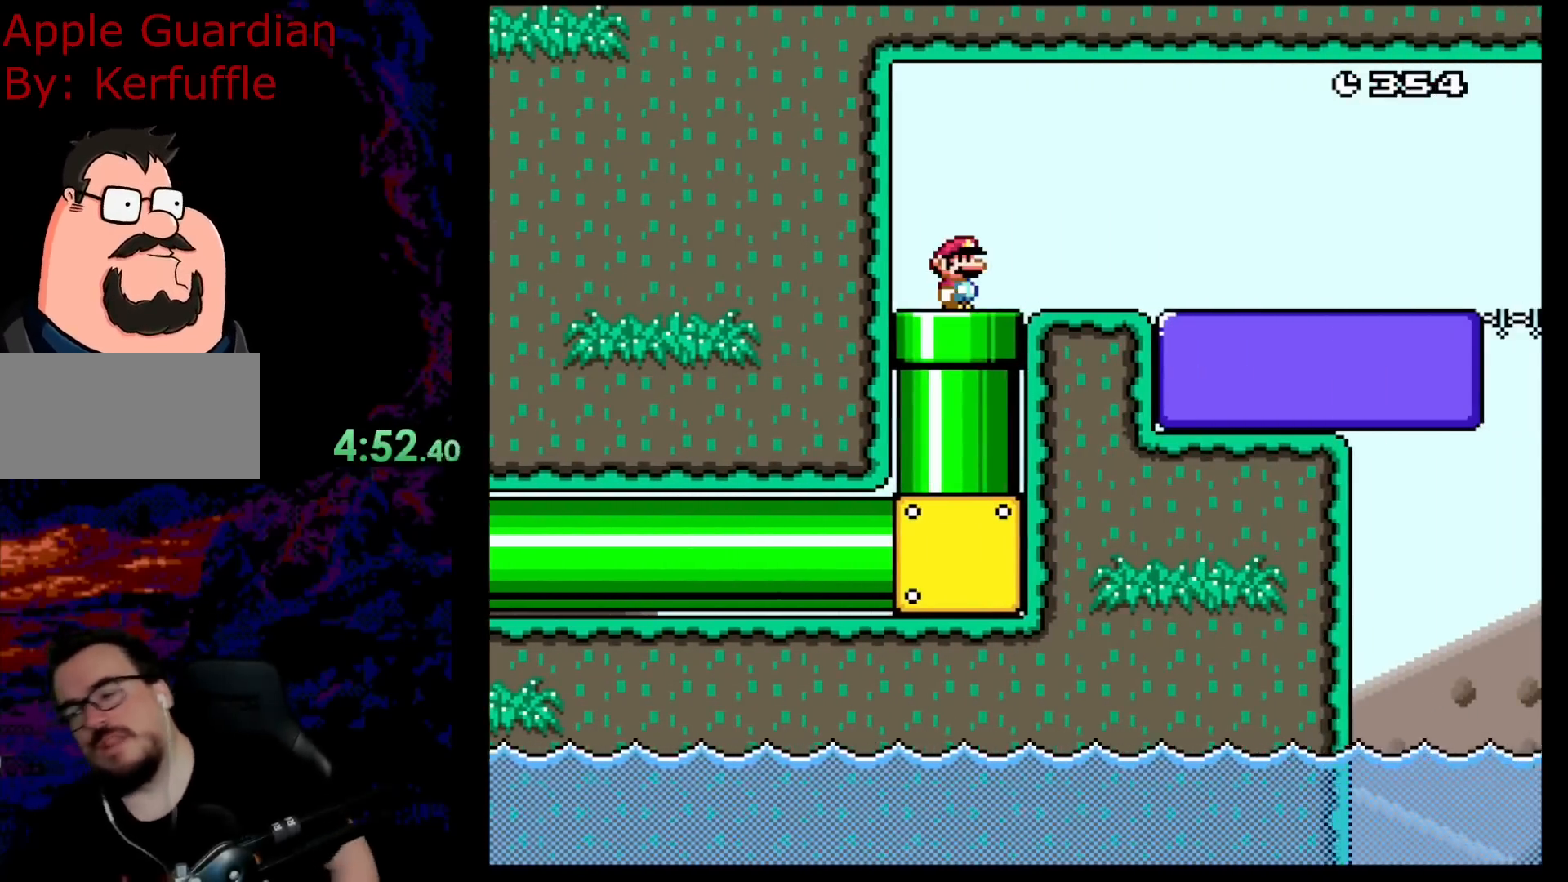
{"buttons": ["B", "Y"], "events": []}
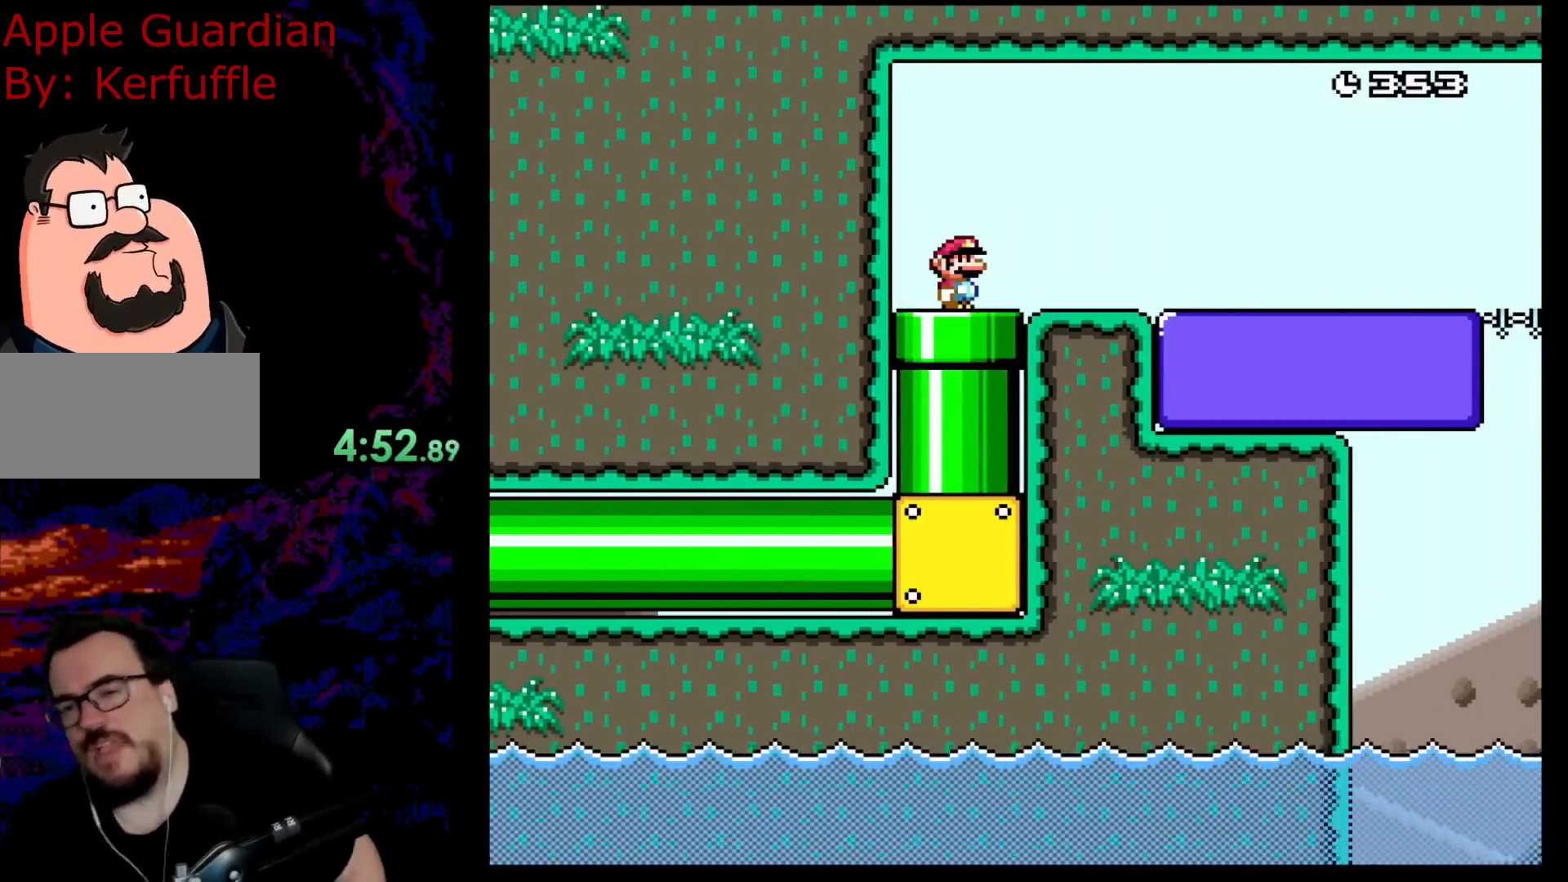
{"buttons": ["B", "Y"], "events": []}
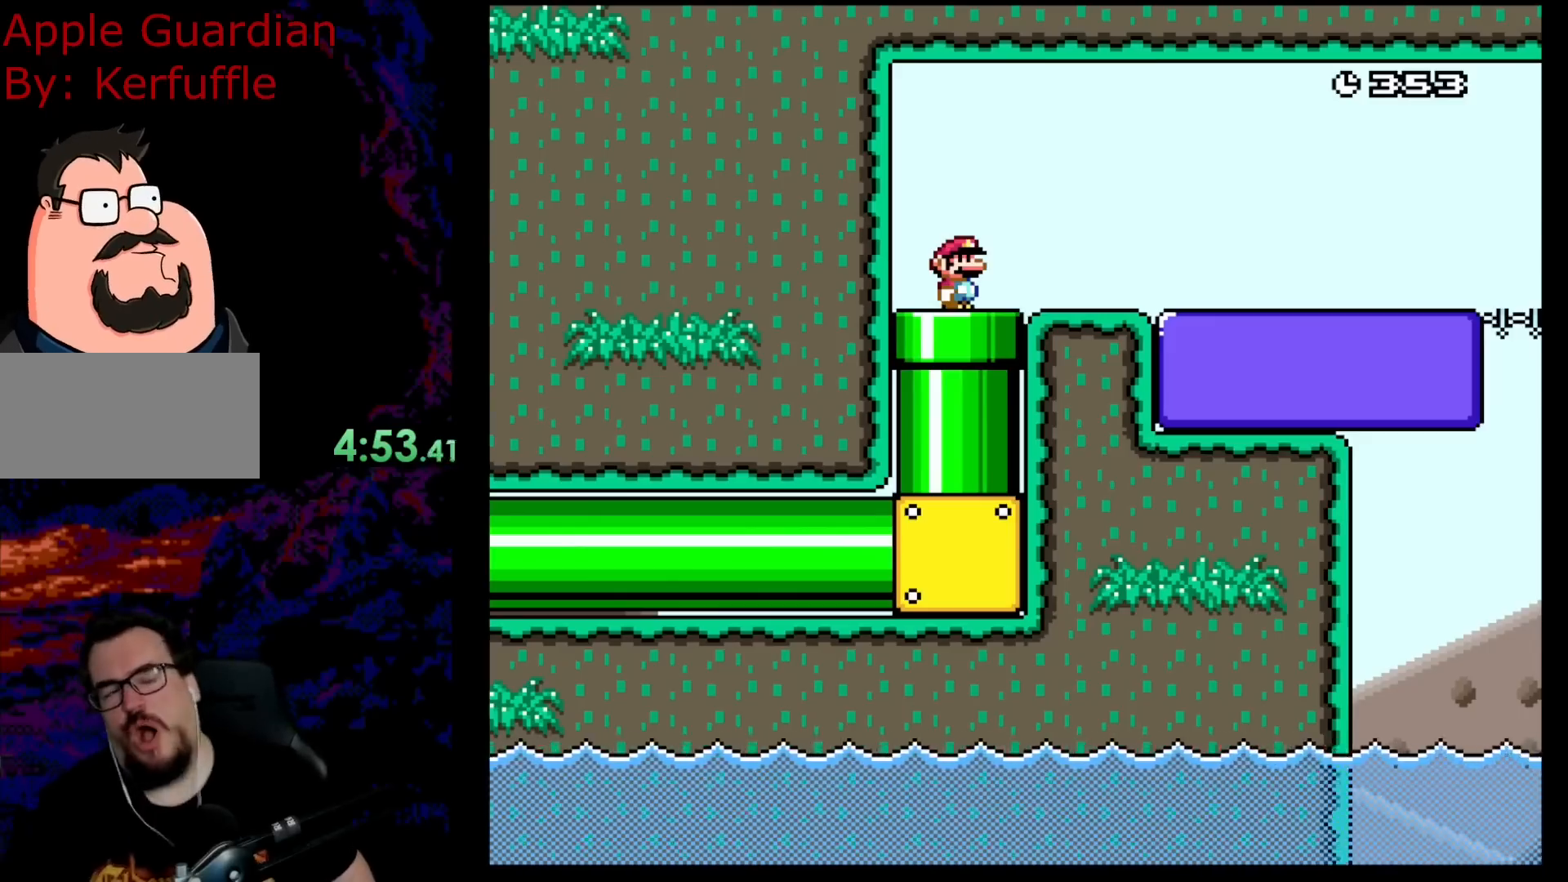
{"buttons": ["B", "Y"], "events": []}
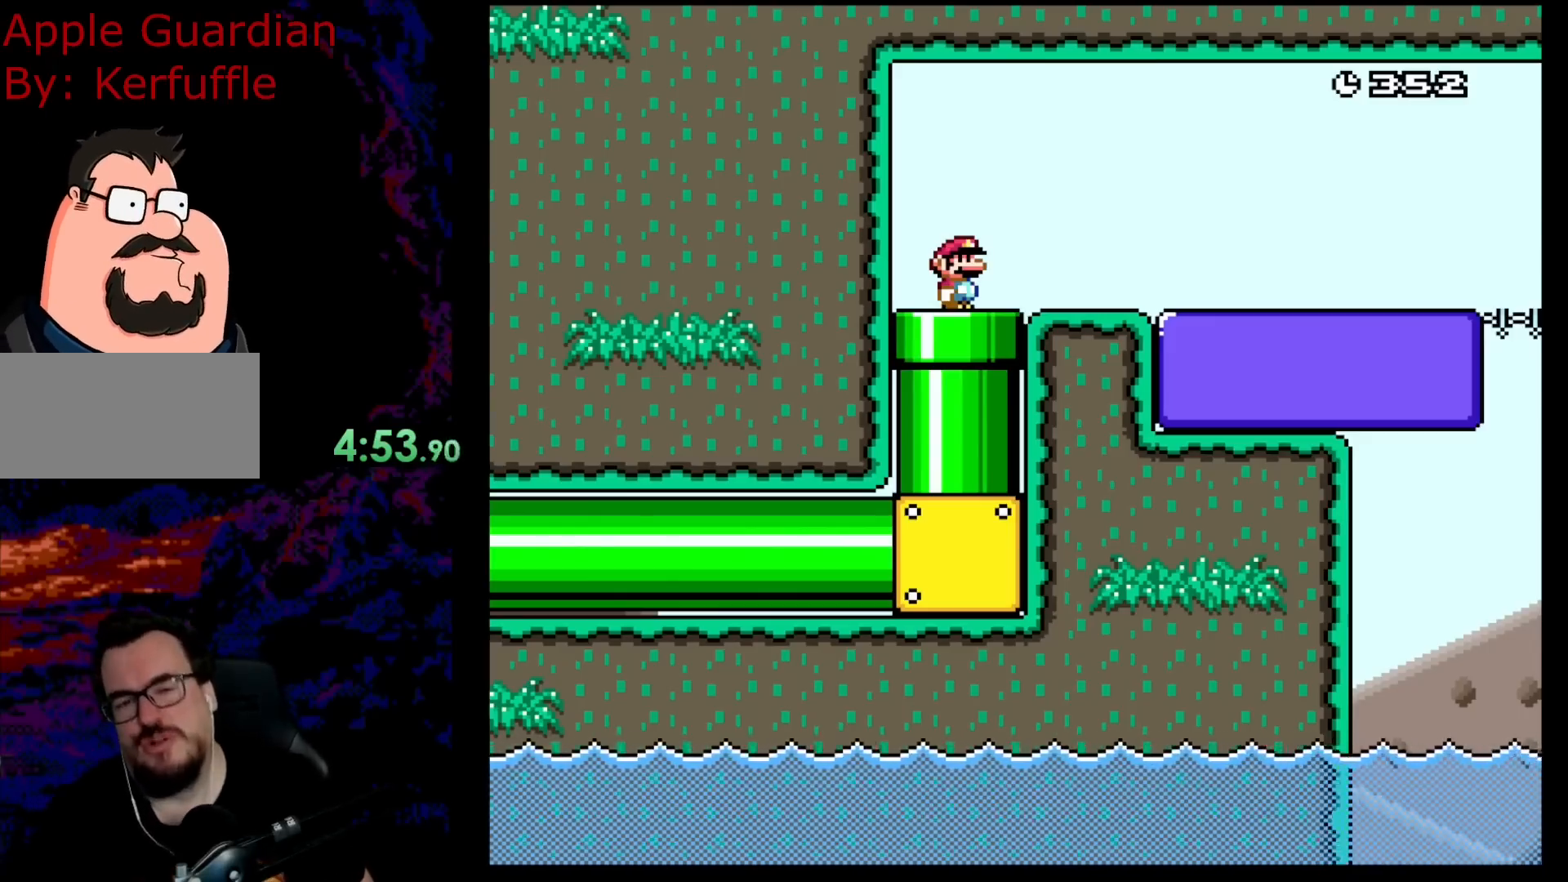
{"buttons": ["B", "Y"], "events": []}
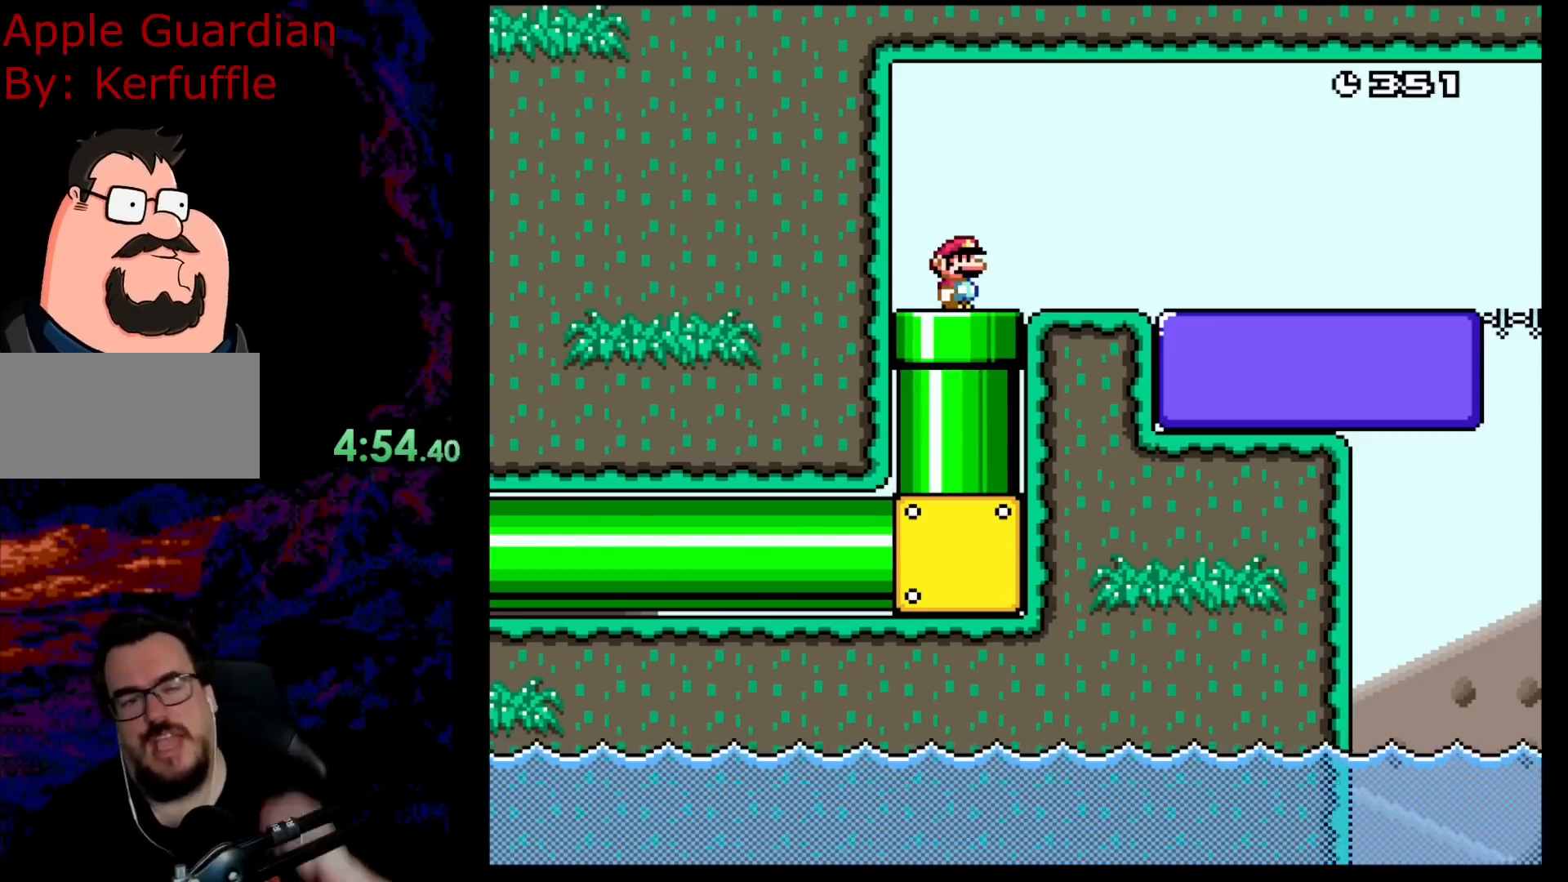
{"buttons": ["B", "Y"], "events": []}
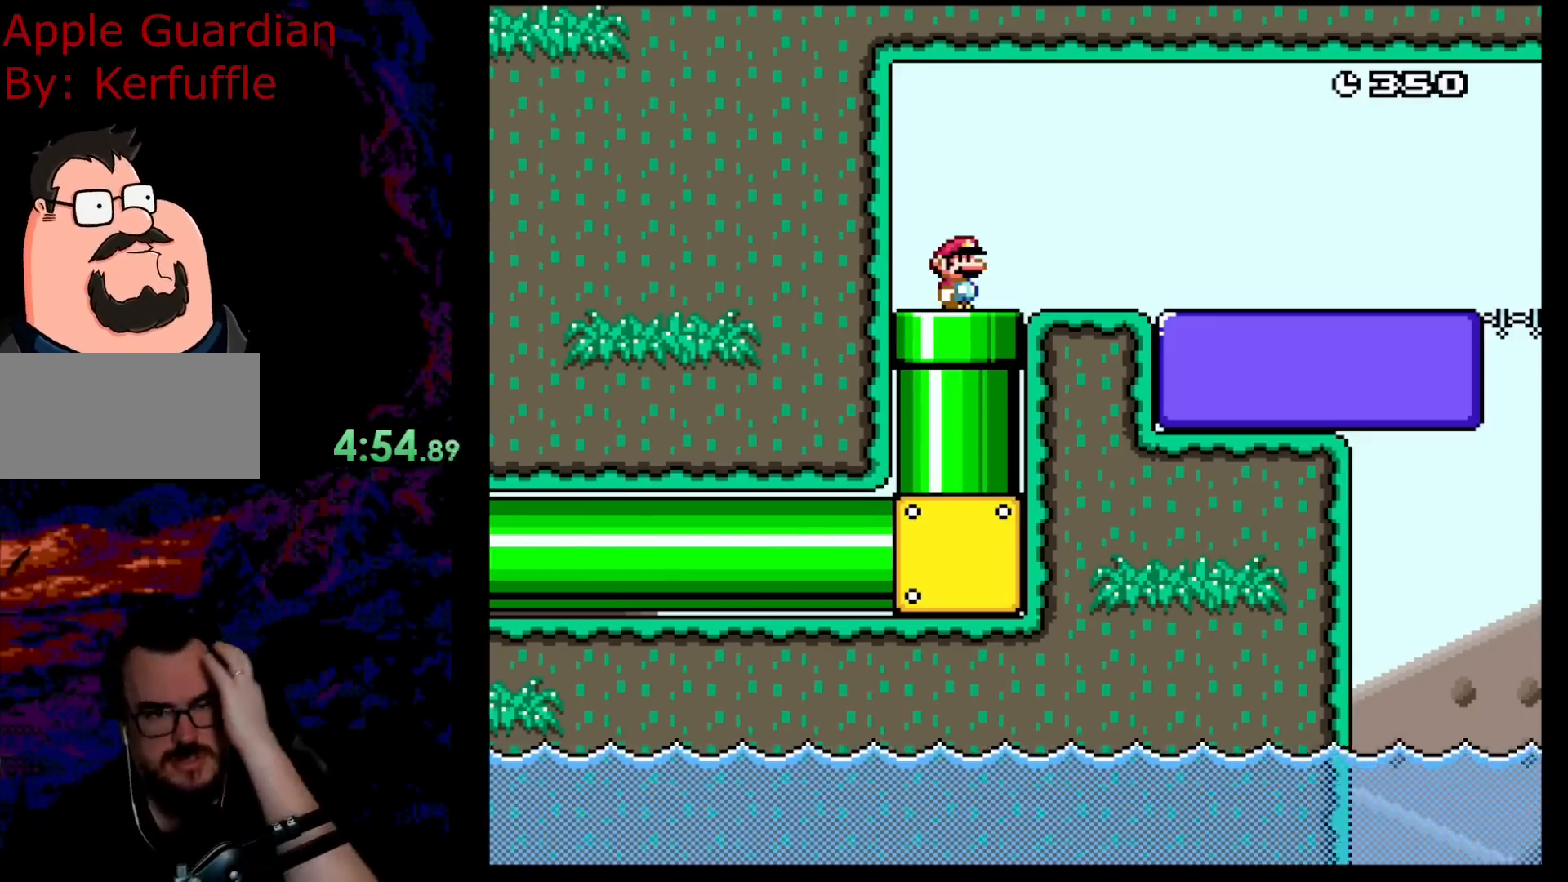
{"buttons": ["B", "Y"], "events": []}
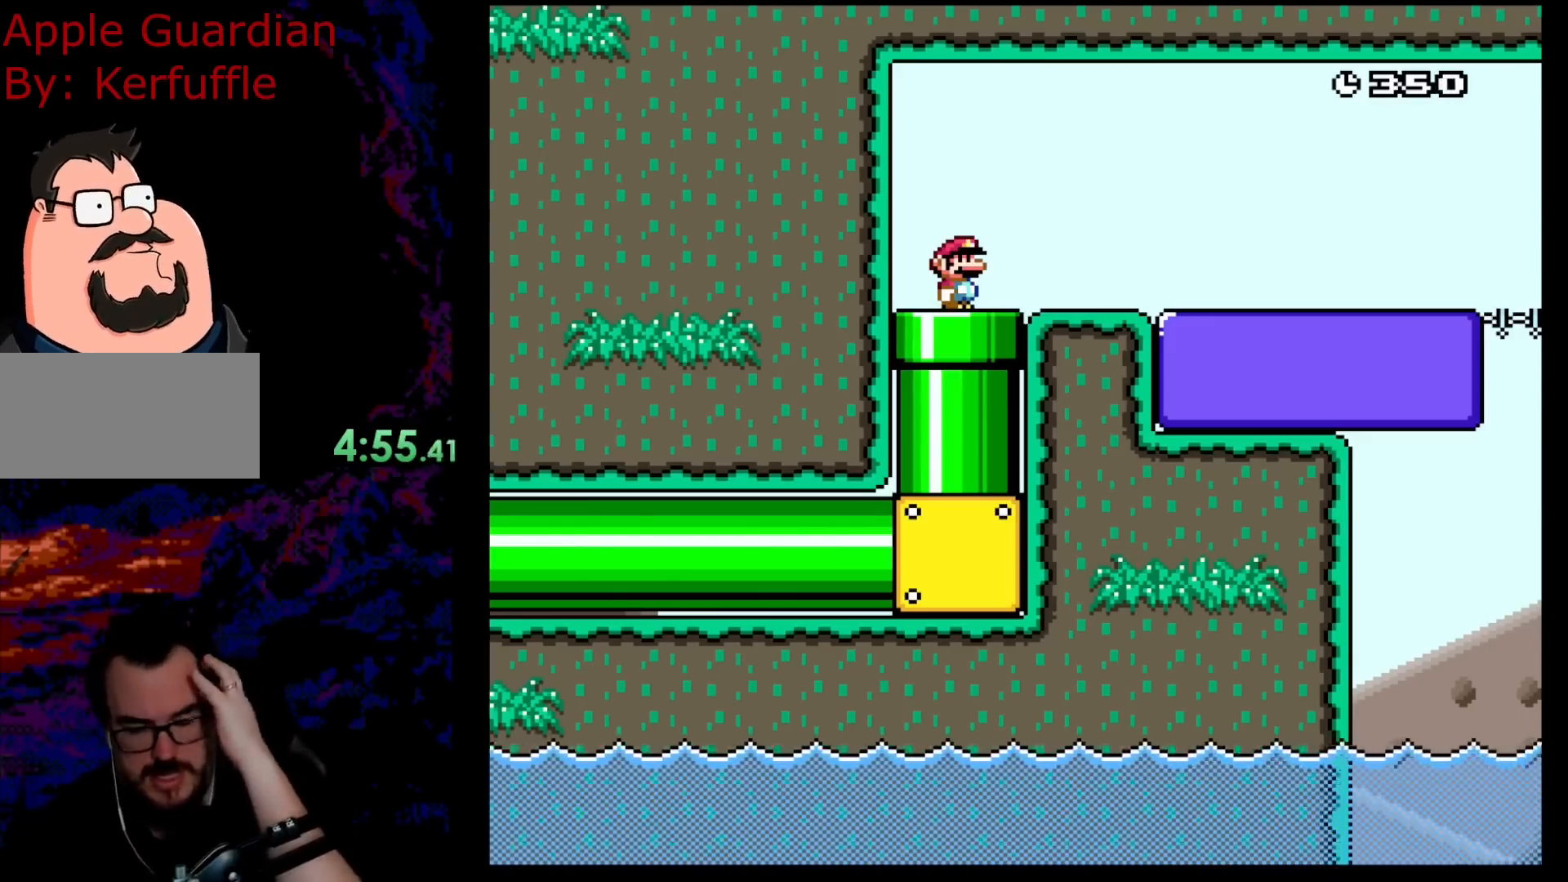
{"buttons": ["B", "Y"], "events": []}
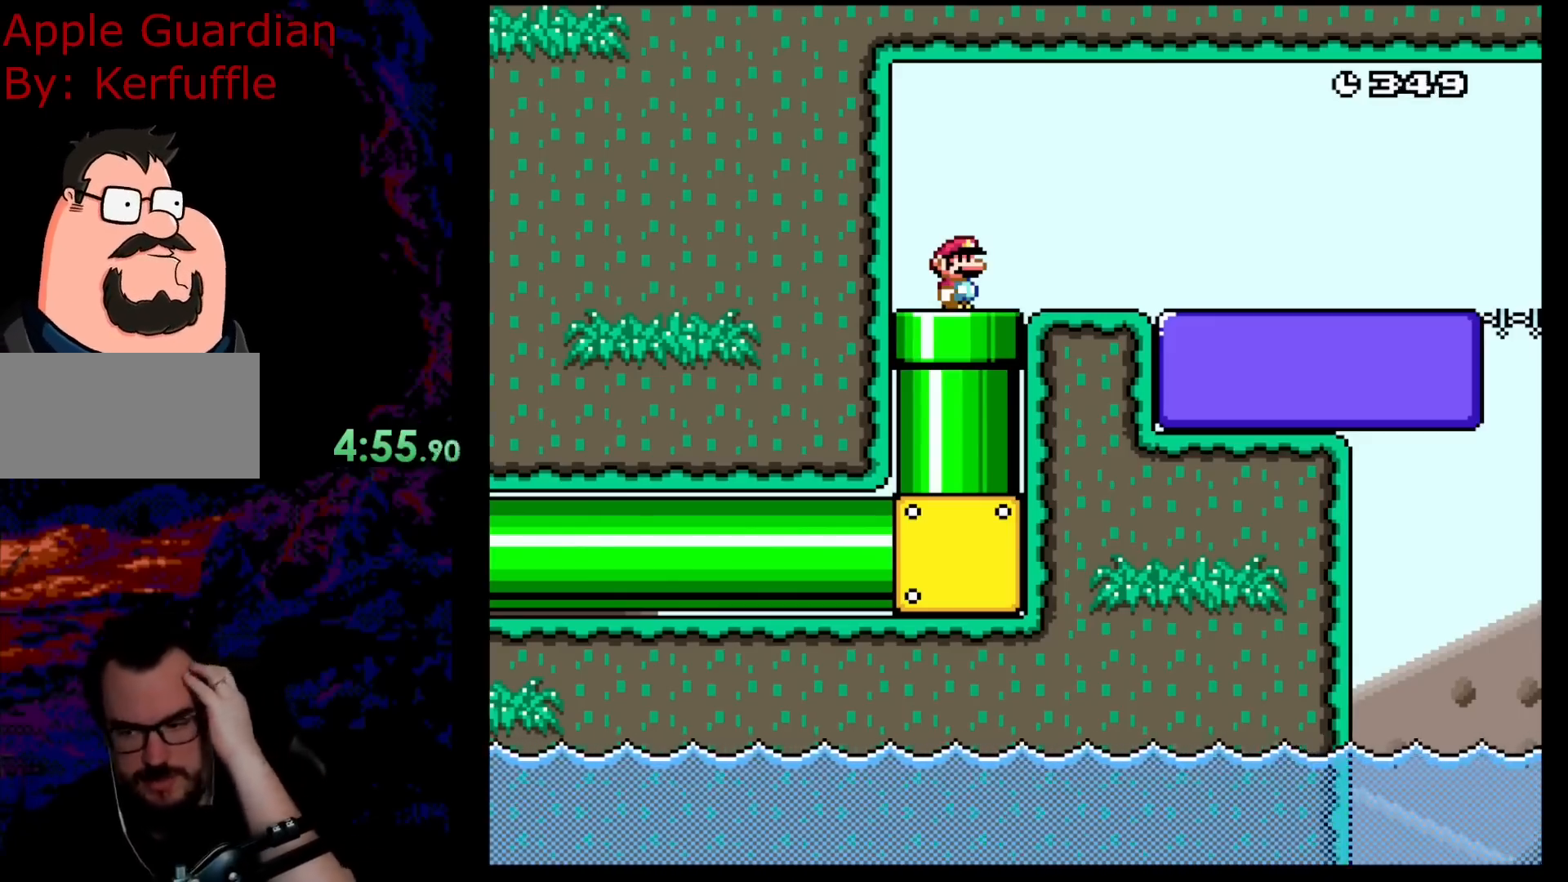
{"buttons": [], "events": [[367, "B", "up"], [367, "Y", "up"]]}
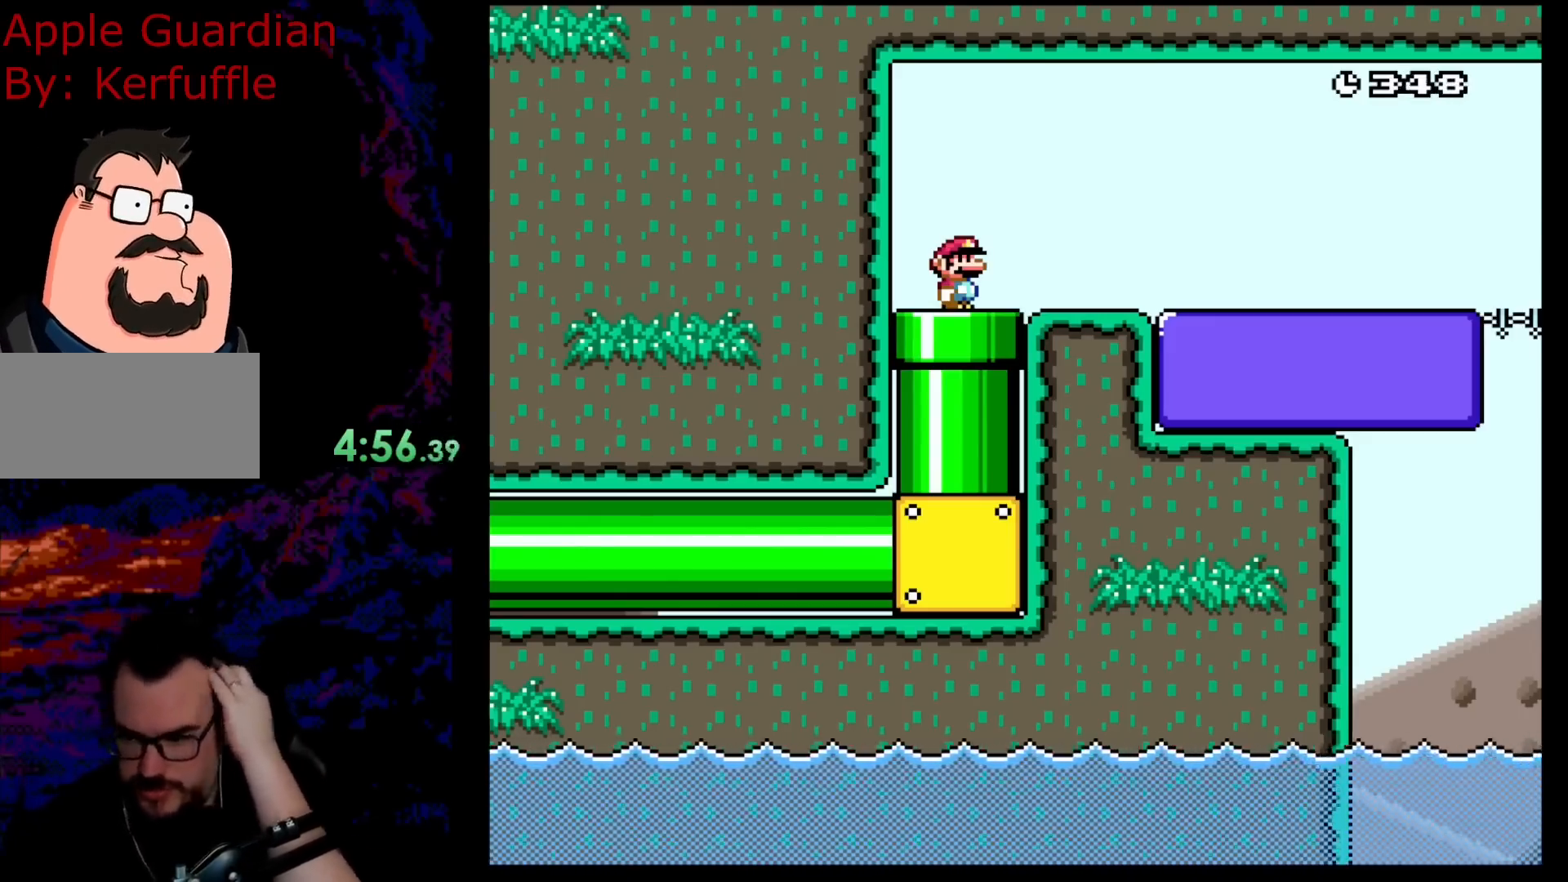
{"buttons": [], "events": []}
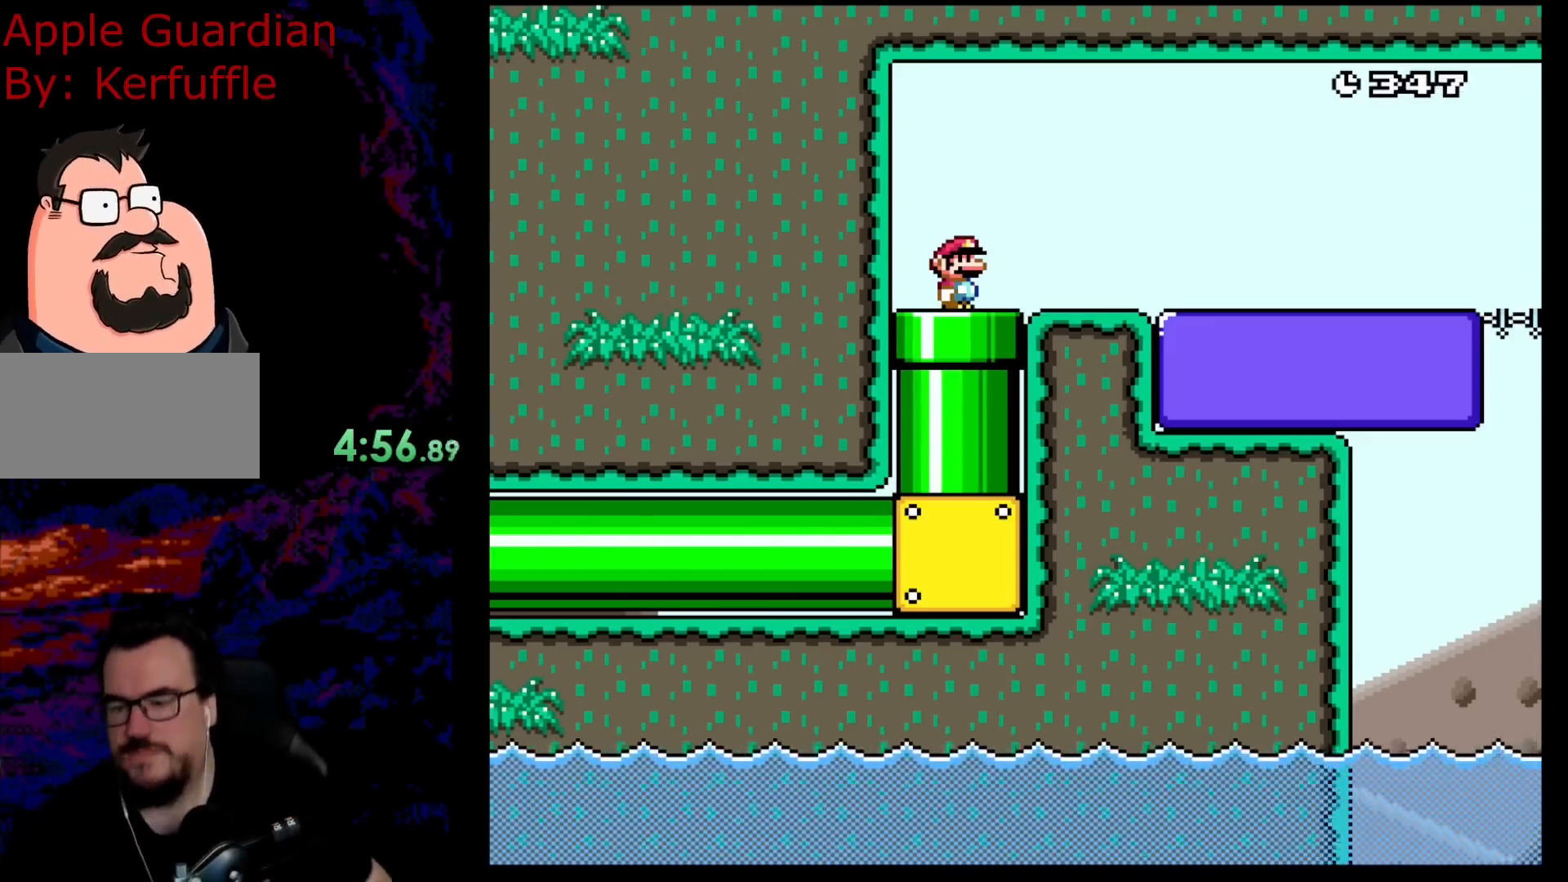
{"buttons": [], "events": [[333, "Y", "down"], [483, "Y", "up"]]}